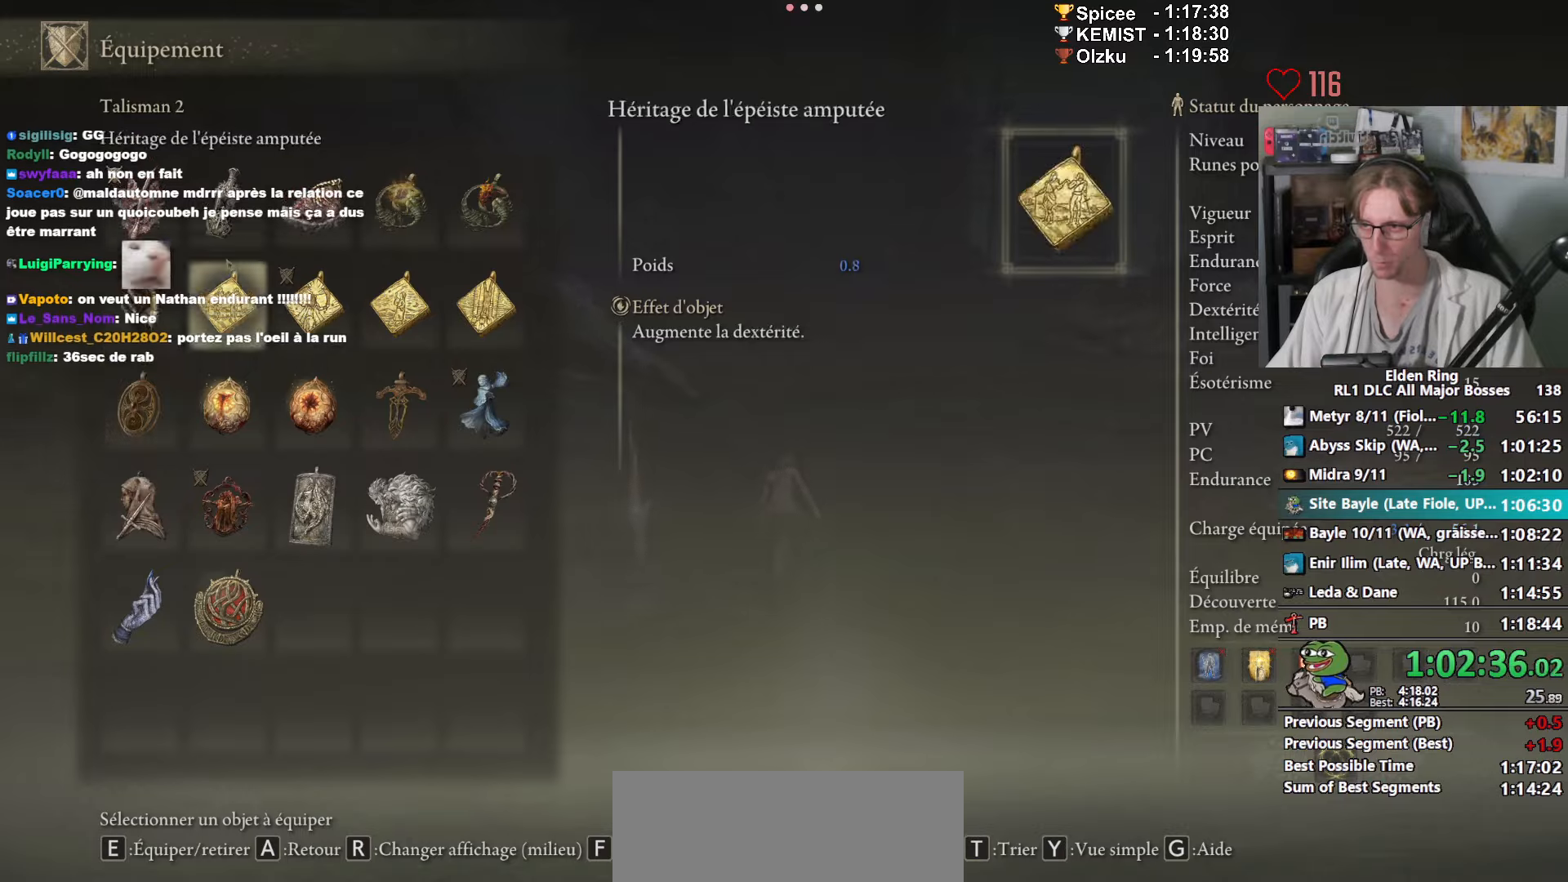
Gameplay with keyboard and mouse; each line is a JSON object with the keys and mouse buttons held at the frame after it. "events" lists presses ("down") and releases ("up") of "0", "1", "2", "3", "4", "a", "ctrl_l", "ctrl_r", "d", "down", "e", "f", "g", "left", "q", "r", "return", "right", "s", "shift_l", "shift_r", "space", "tab", "up", "z", "mouse_left", "mouse_wheel", "mouse_right", "mouse_mb4" and "mouse_mb5" between this image and that frame as [ms after this image, input, new state], when the widget could be followed in between. "mouse_left", "mouse_wheel", "mouse_right", "mouse_mb4", "mouse_mb5" = the "left", "wheel", "right", "mb4", "mb5" buttons of the "mouse" list. No other keys are recorded. "wheel" means that the mouse wheel is clicked or scrolled. Not read: mouse_move.
{"keys": ["z"], "mouse": [], "events": [[250, "mouse_left", "down"], [350, "mouse_left", "up"]]}
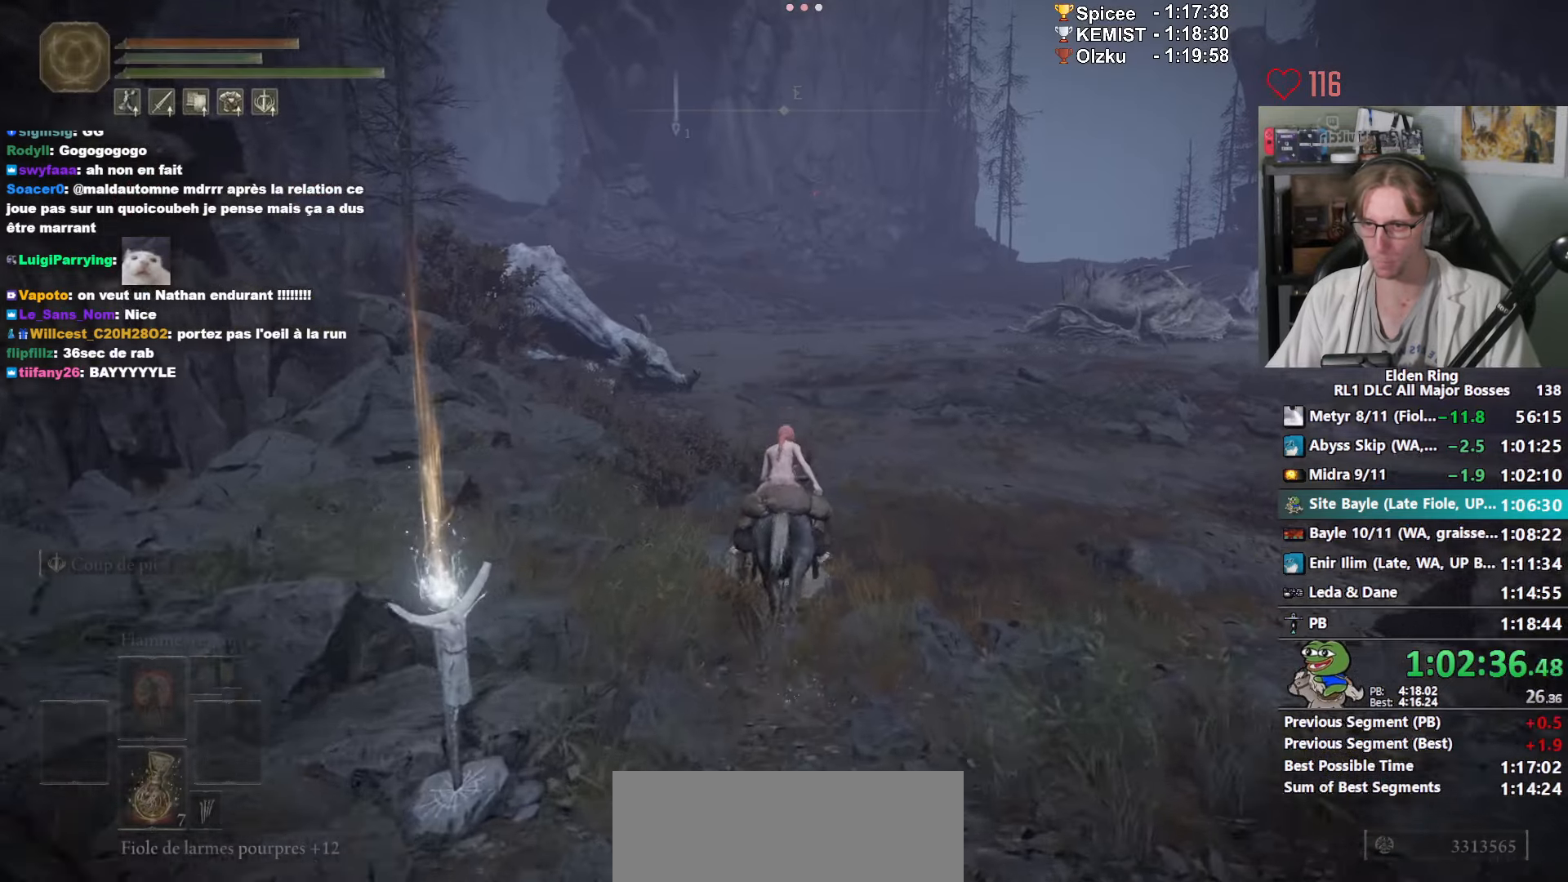
{"keys": ["z"], "mouse": [], "events": [[34, "space", "down"], [134, "space", "up"]]}
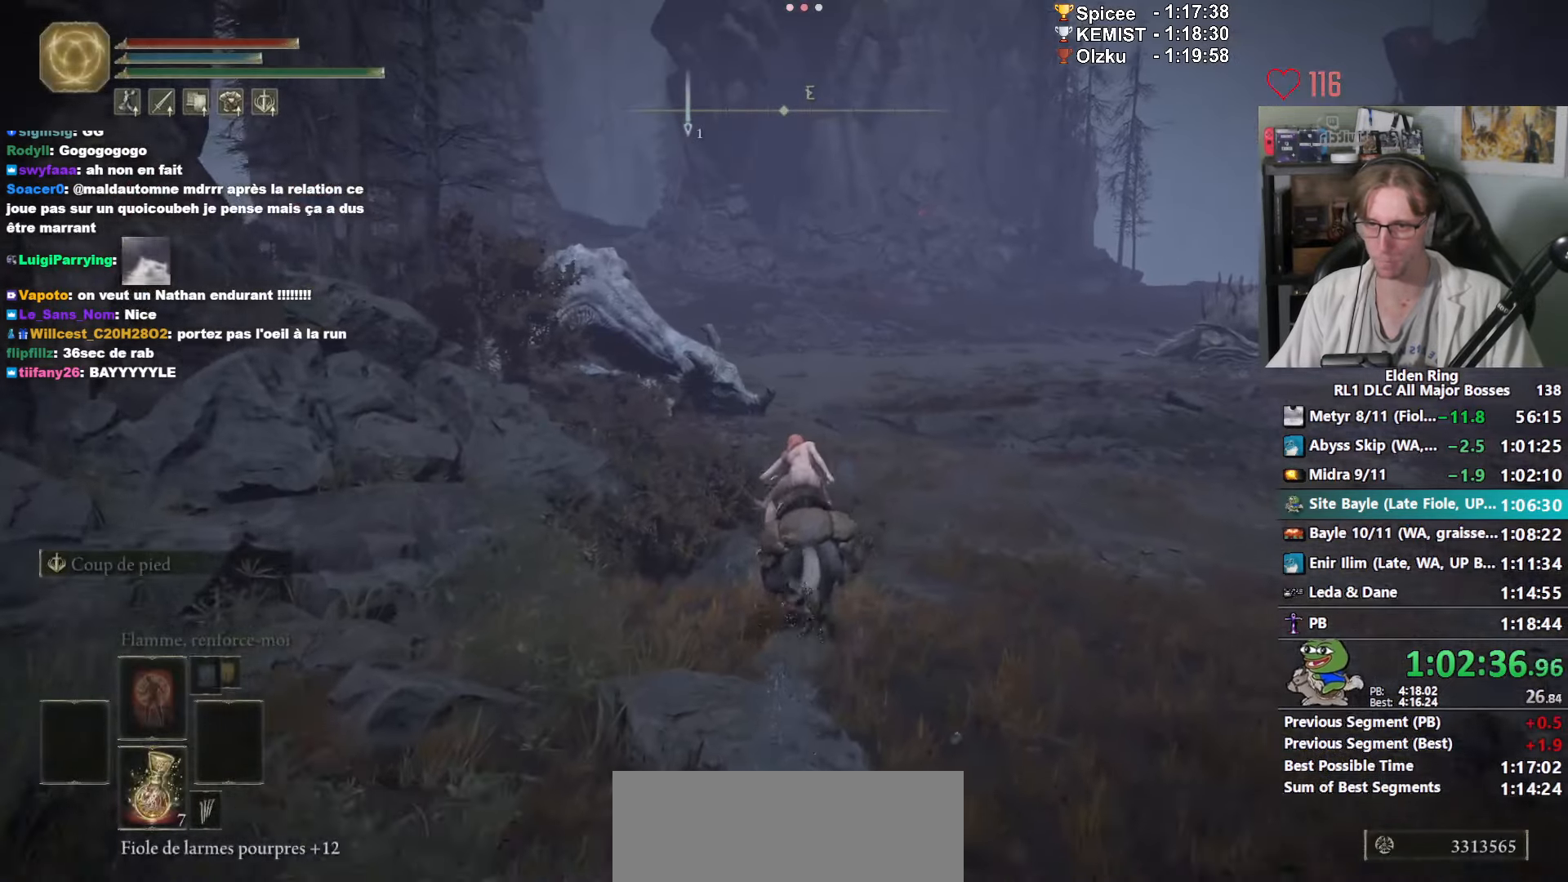
{"keys": ["z"], "mouse": [], "events": [[100, "e", "down"], [234, "e", "up"]]}
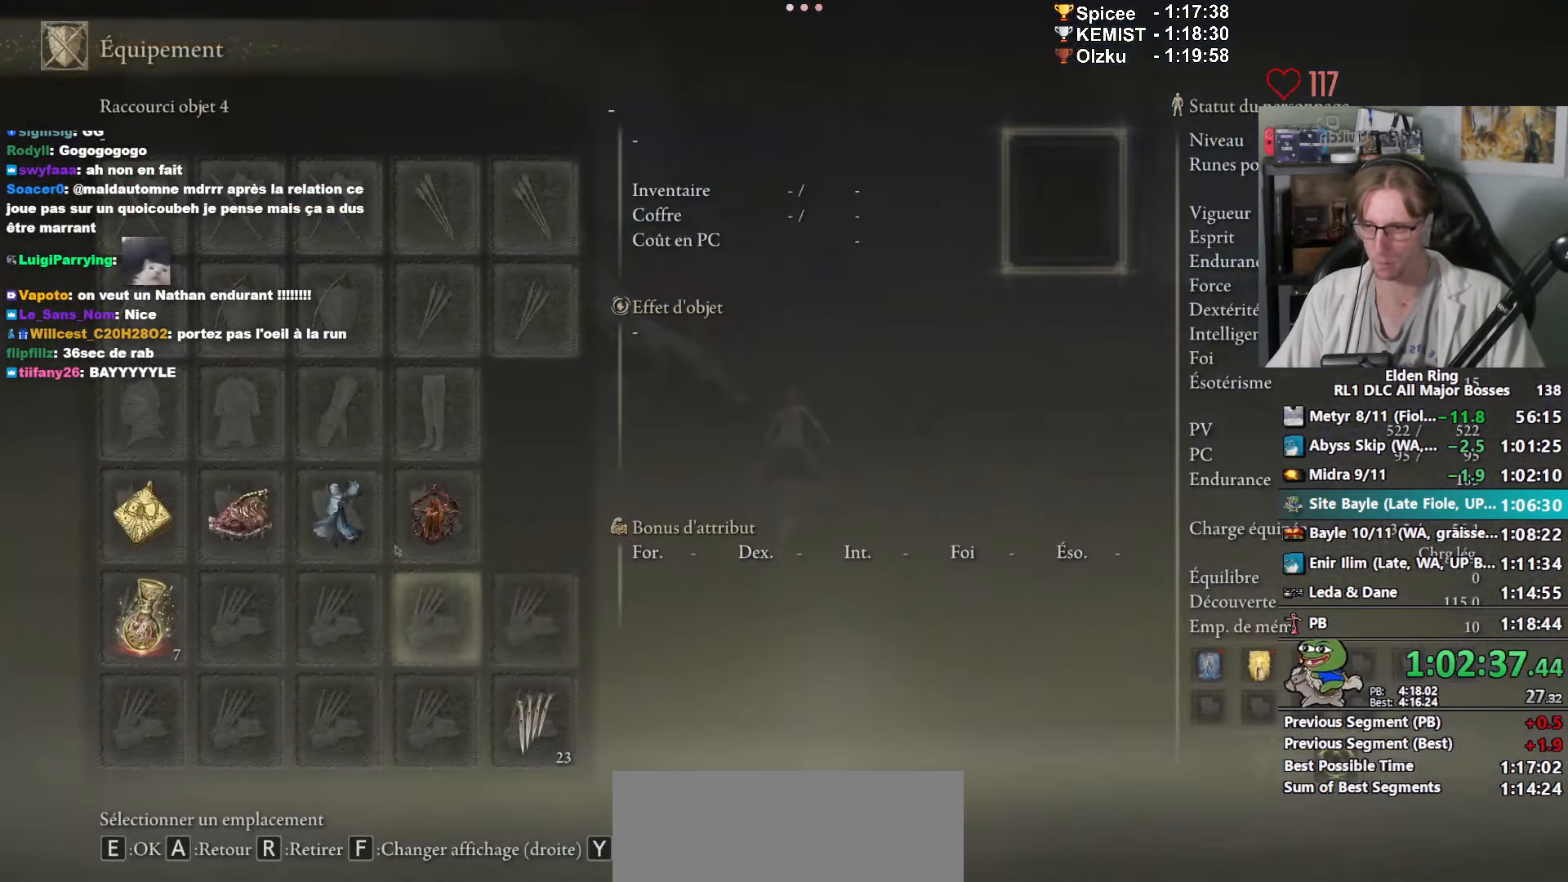
{"keys": ["z"], "mouse": ["left"], "events": [[117, "mouse_left", "down"], [217, "mouse_left", "up"], [500, "mouse_left", "down"]]}
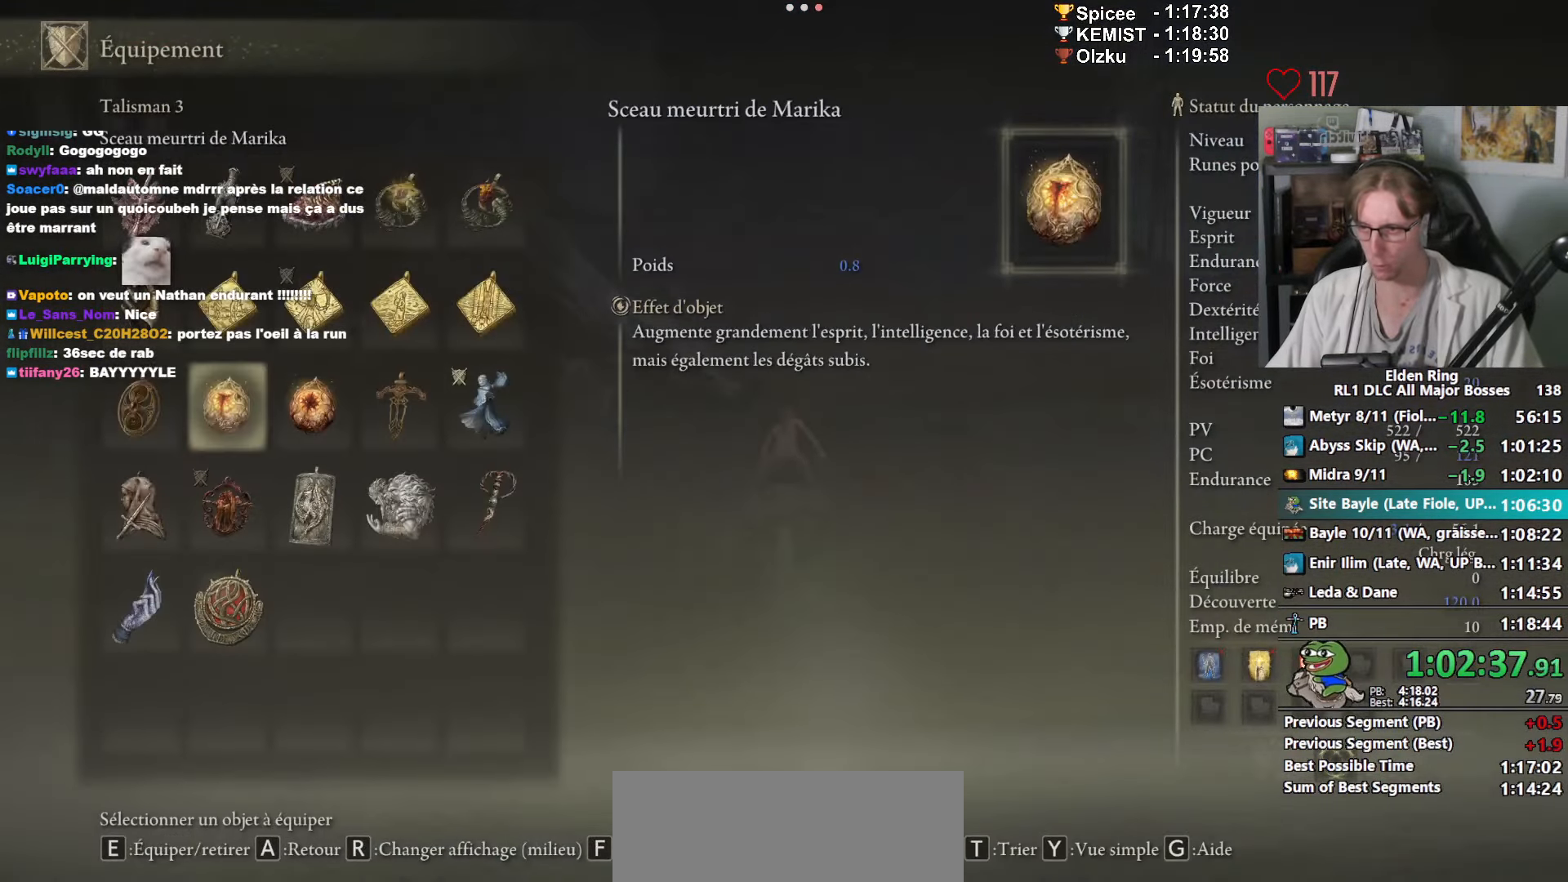
{"keys": ["z"], "mouse": [], "events": [[84, "mouse_left", "up"]]}
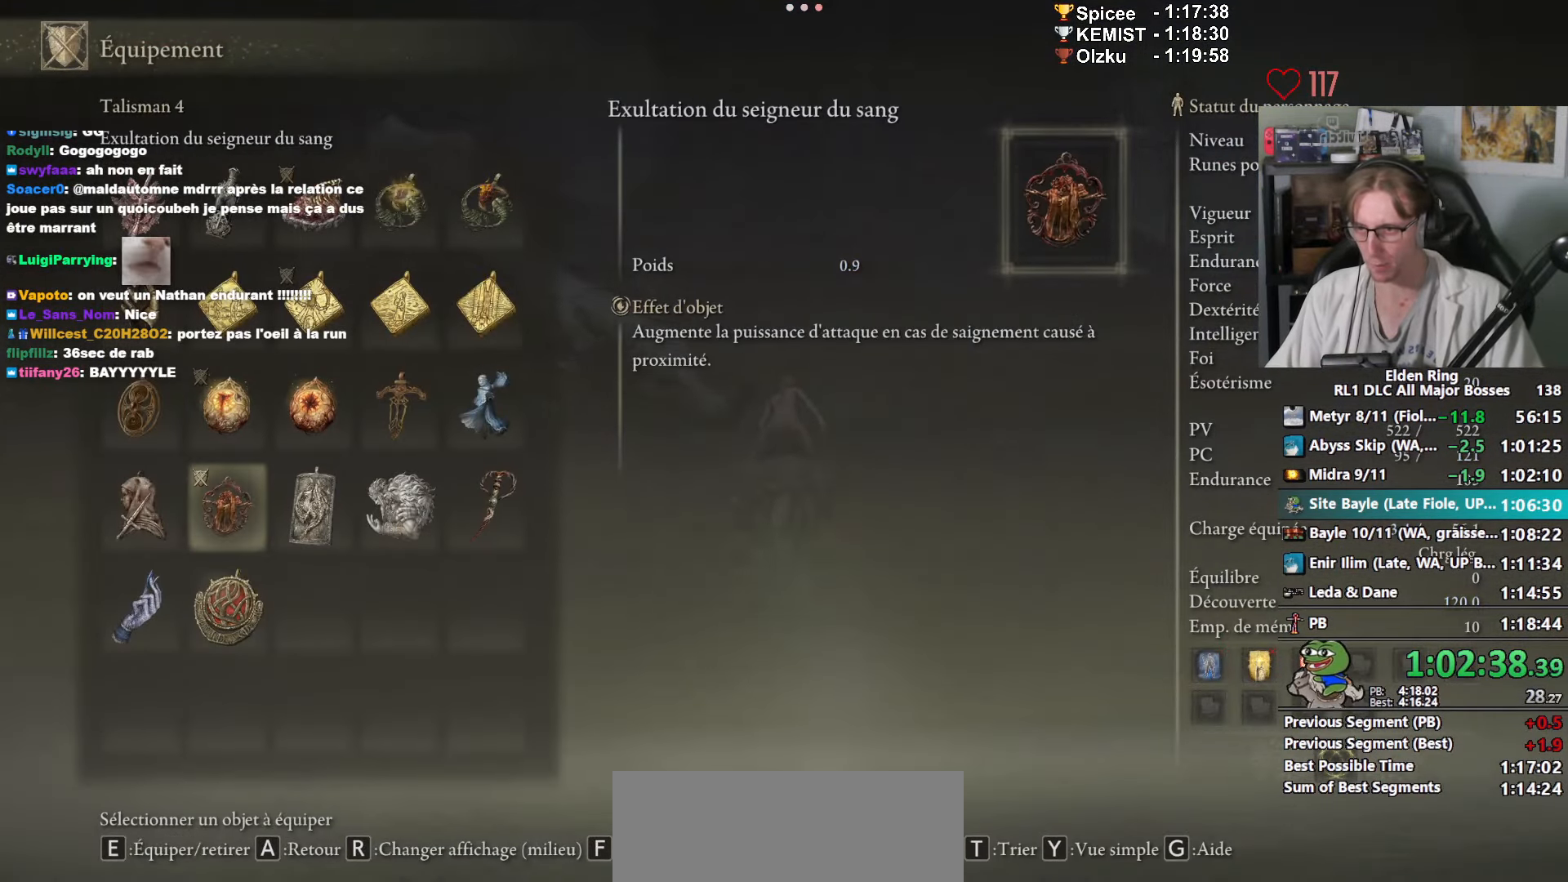
{"keys": ["z"], "mouse": ["left"], "events": [[434, "mouse_left", "down"]]}
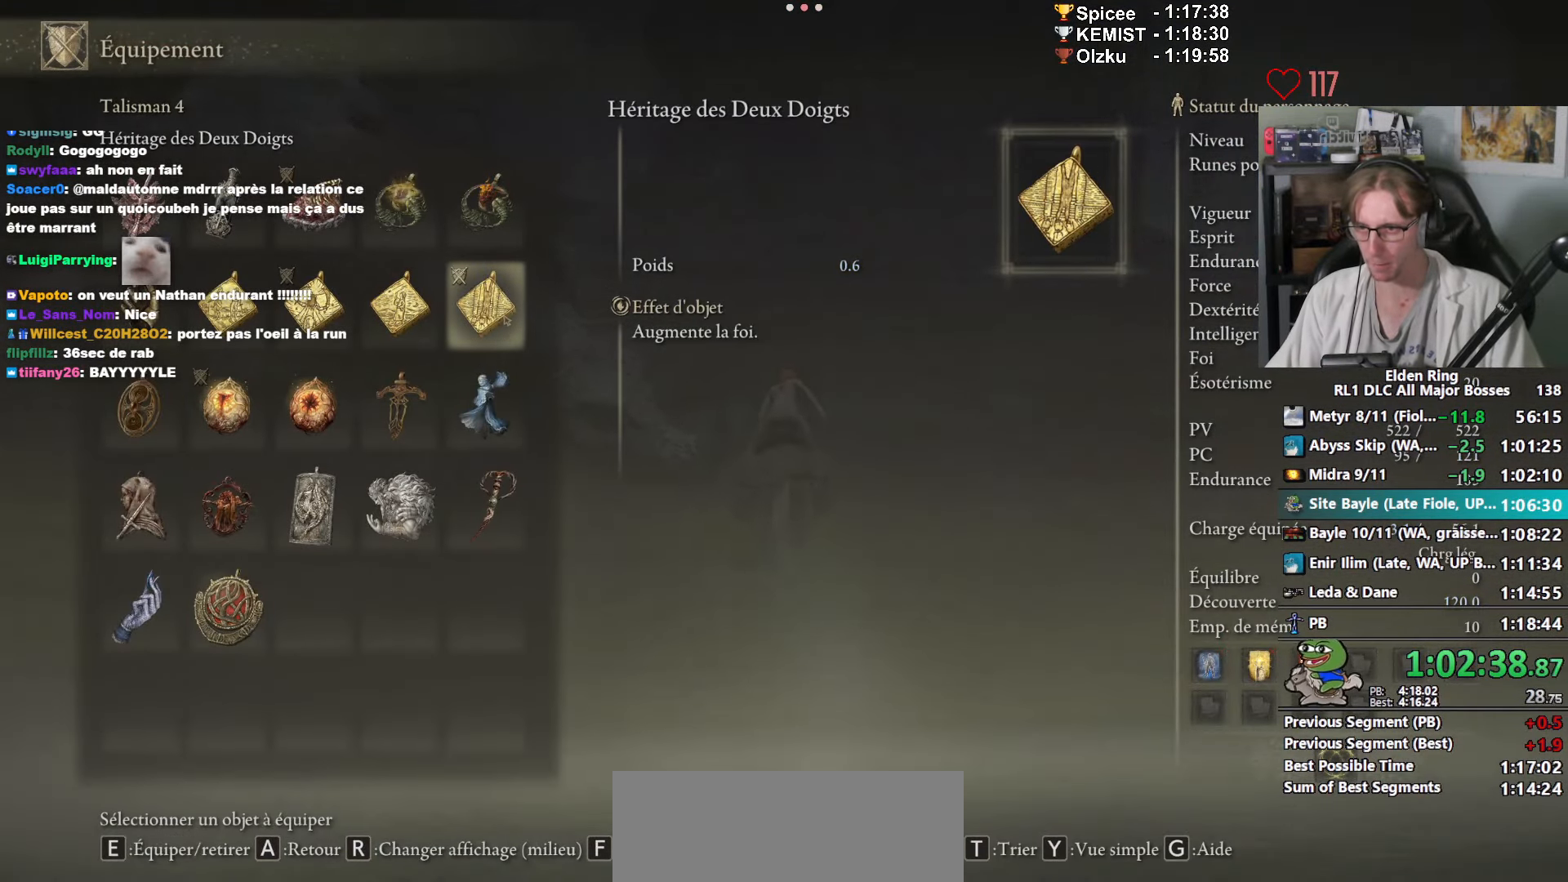
{"keys": ["z"], "mouse": [], "events": [[17, "mouse_left", "up"], [250, "space", "down"], [350, "space", "up"], [400, "space", "down"], [484, "space", "up"]]}
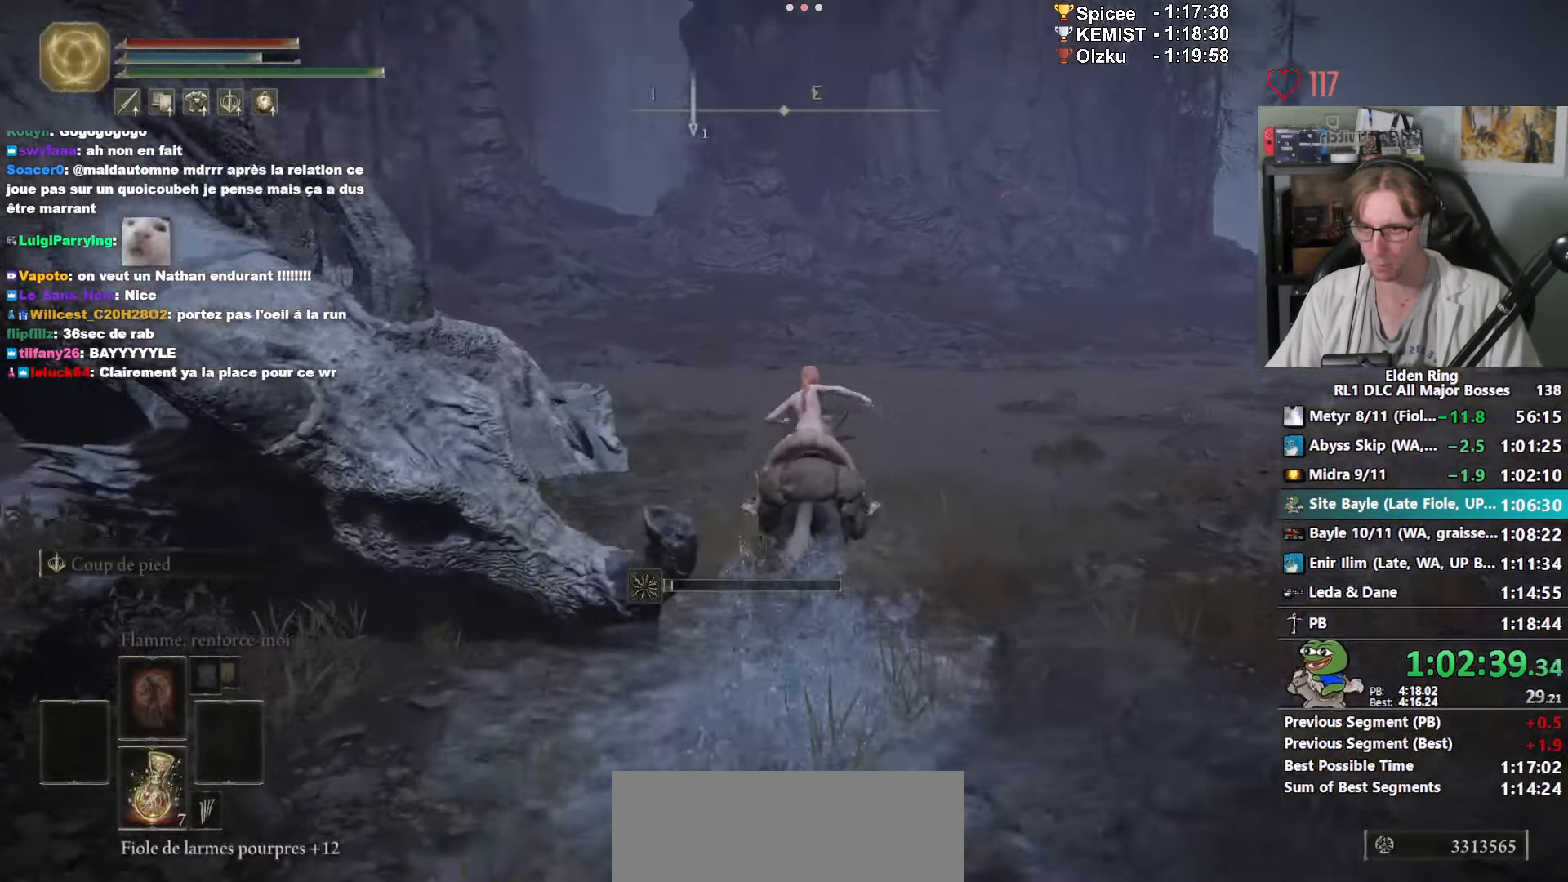
{"keys": ["z"], "mouse": [], "events": []}
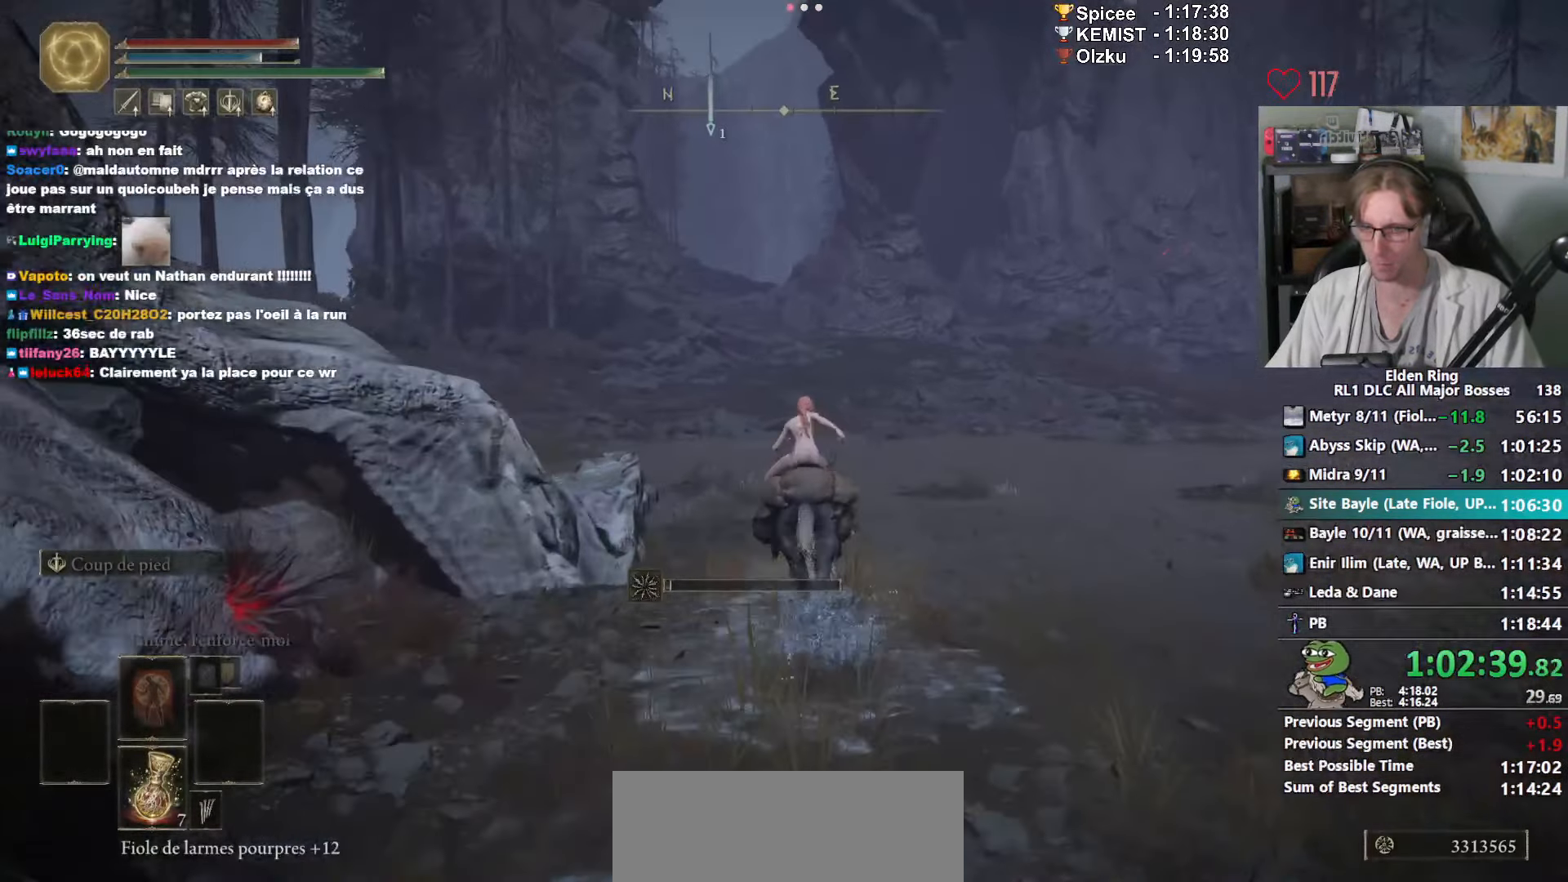
{"keys": ["z"], "mouse": [], "events": [[334, "e", "down"], [467, "e", "up"]]}
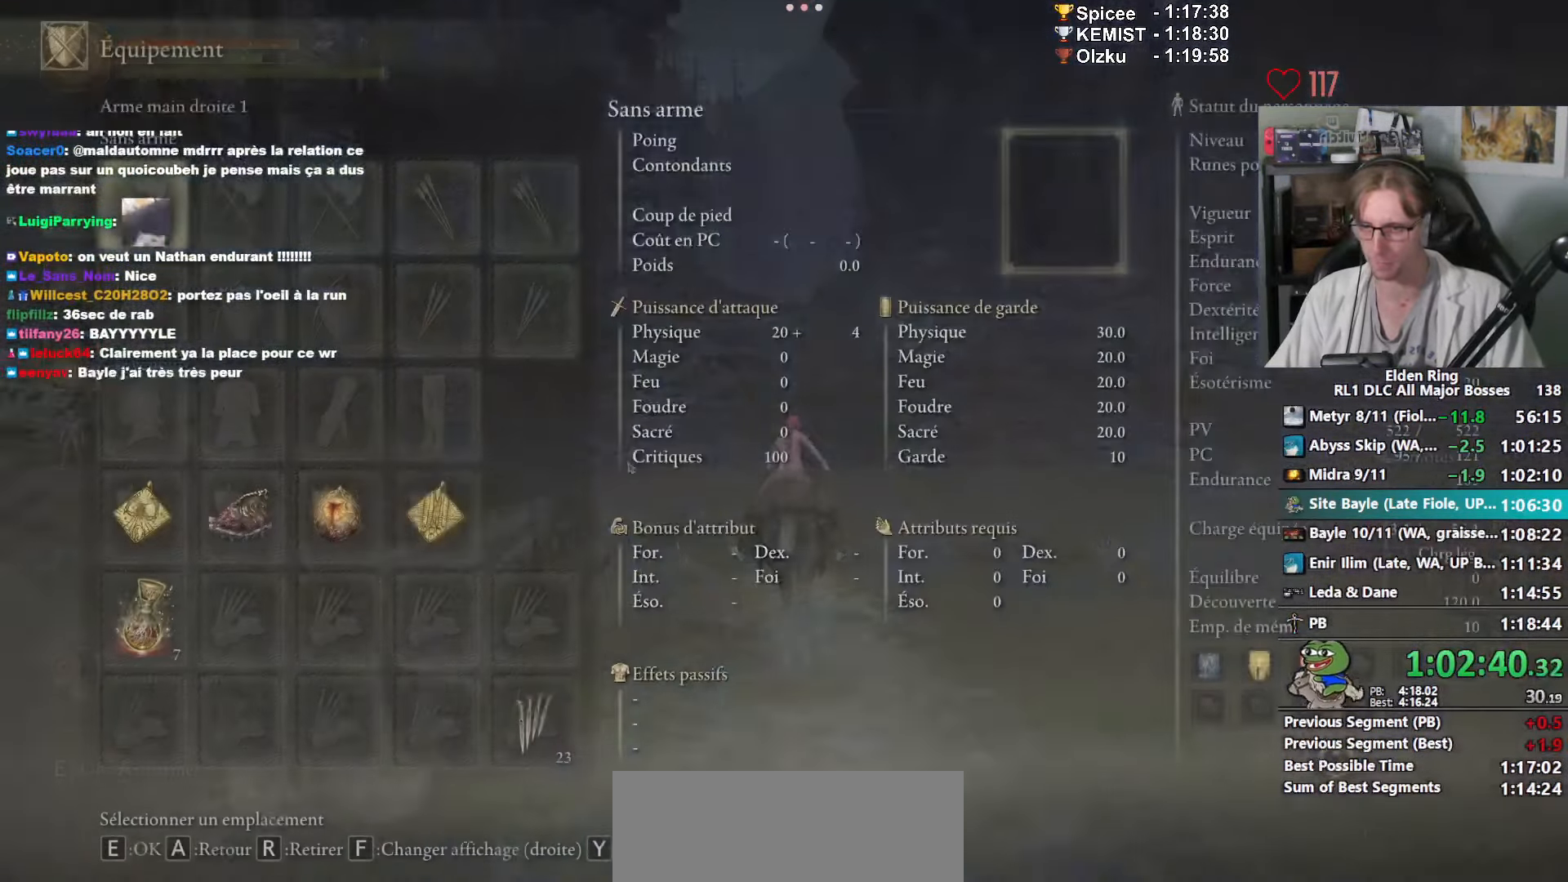
{"keys": ["z"], "mouse": [], "events": []}
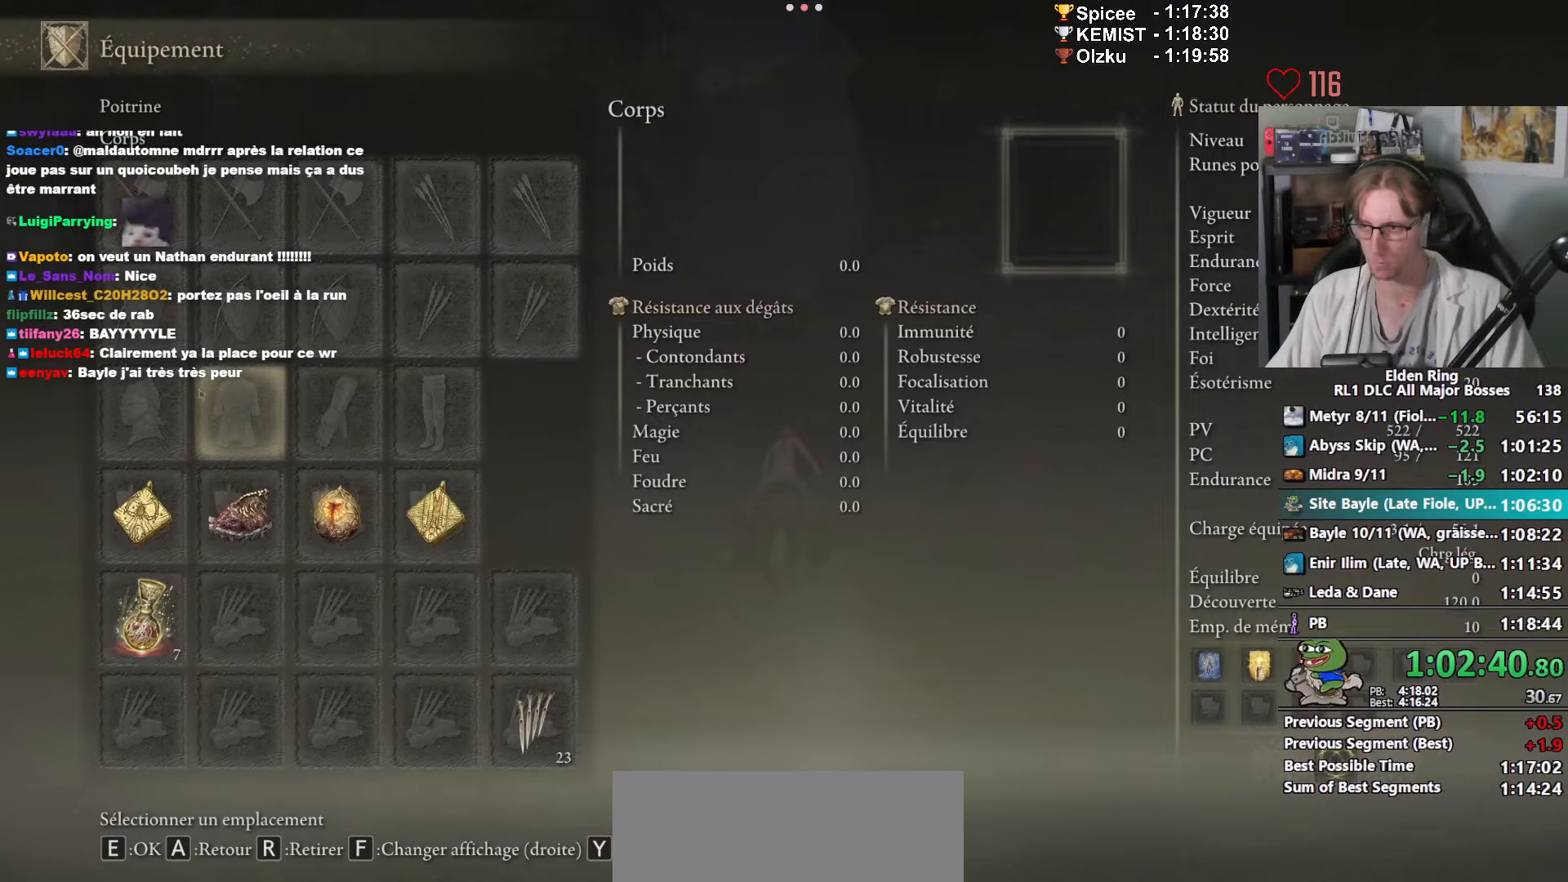
{"keys": ["z"], "mouse": [], "events": [[283, "mouse_left", "down"], [366, "mouse_left", "up"]]}
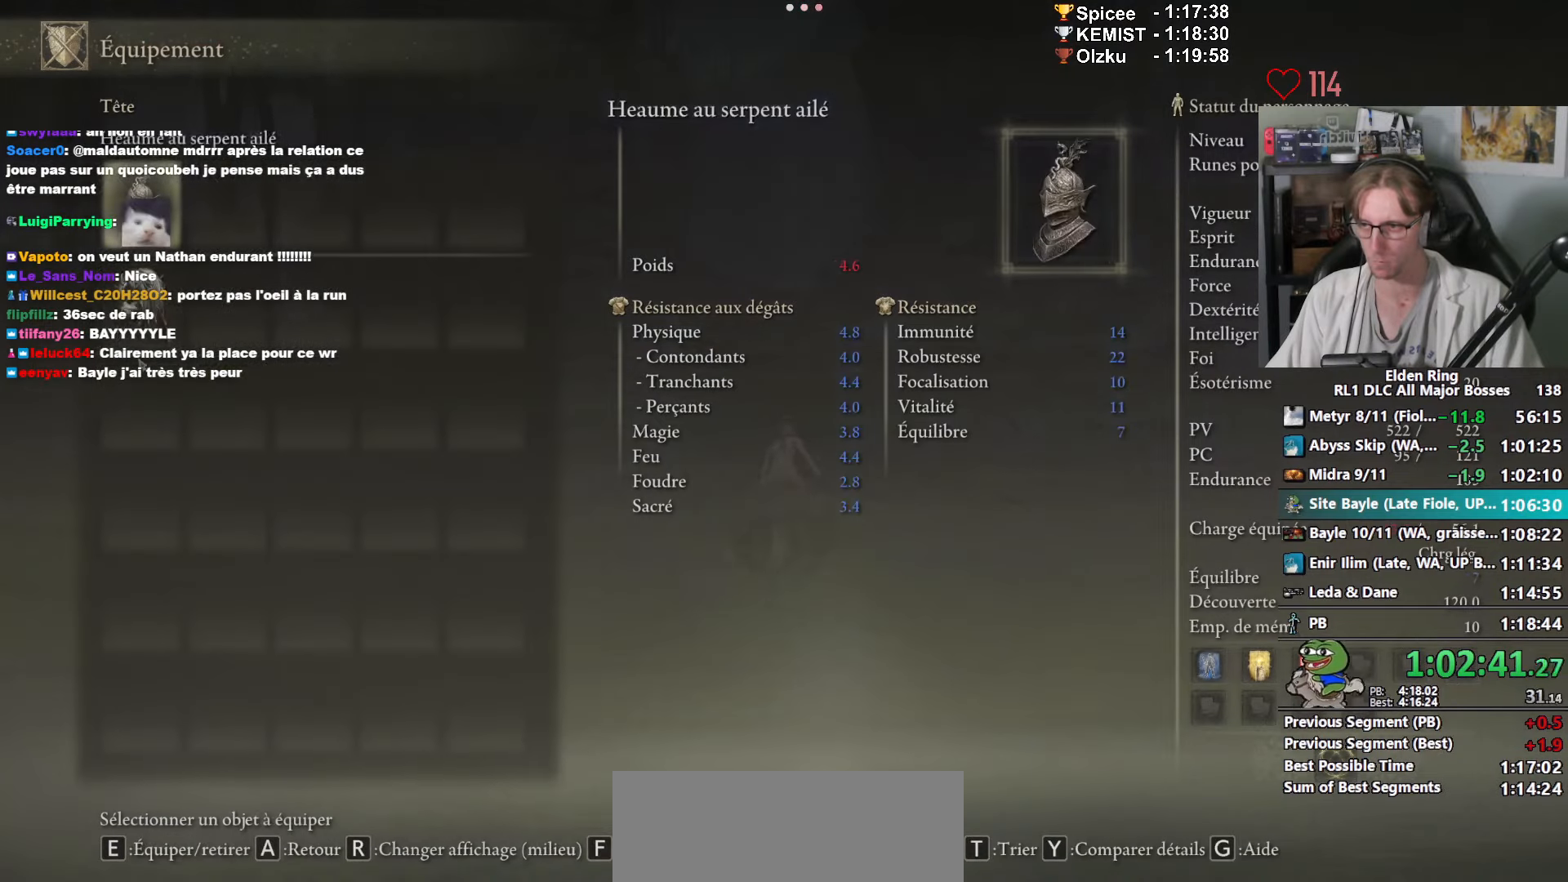
{"keys": ["z"], "mouse": [], "events": [[133, "mouse_left", "down"], [233, "mouse_left", "up"], [383, "space", "down"], [466, "space", "up"]]}
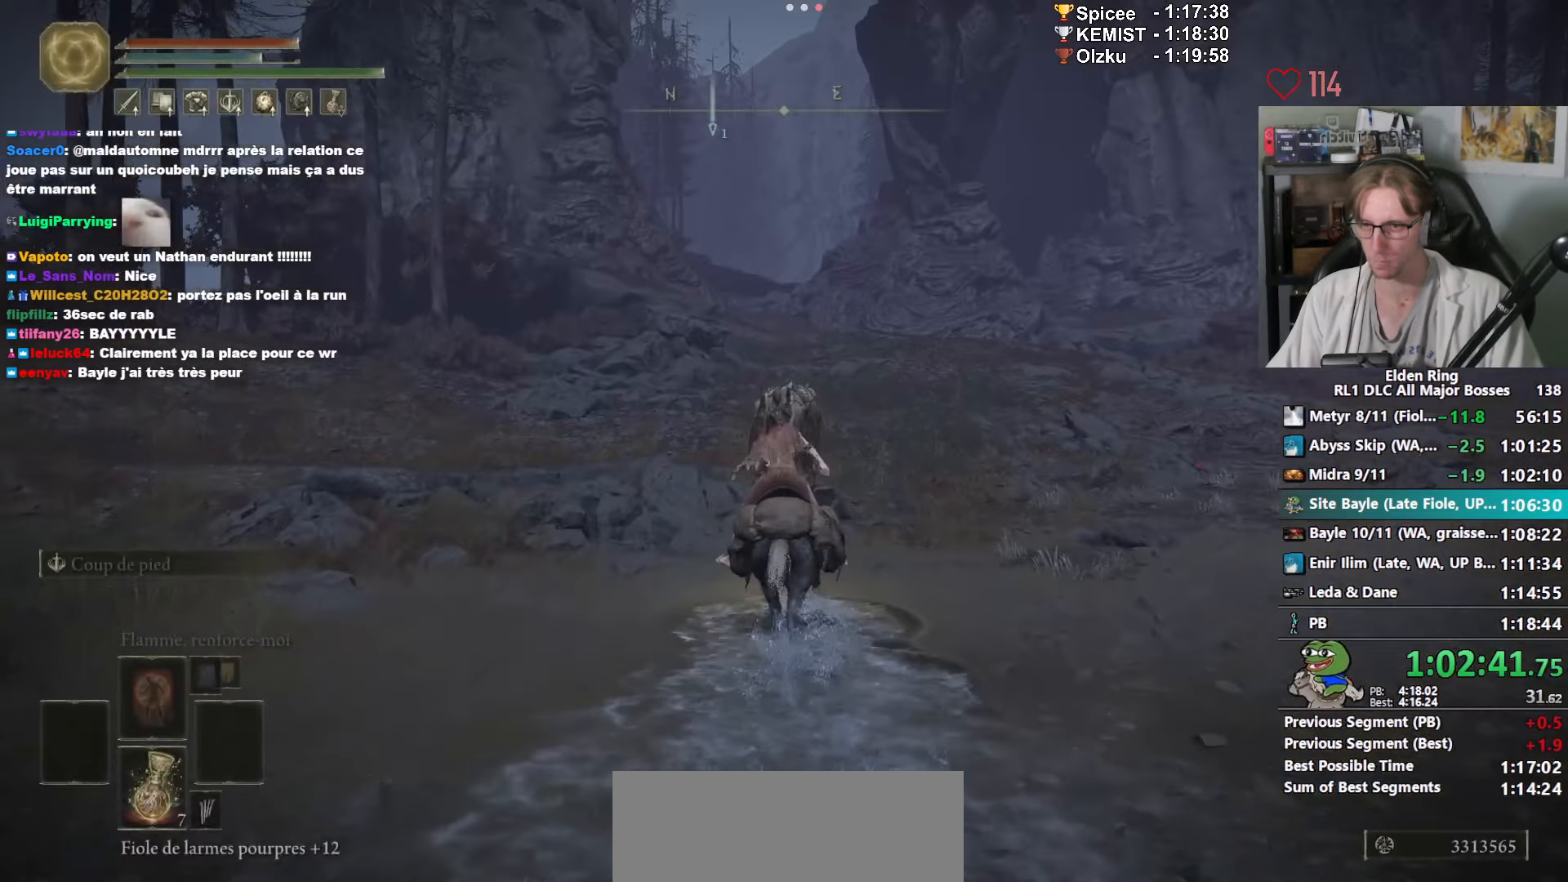
{"keys": ["z"], "mouse": [], "events": [[66, "e", "down"], [200, "e", "up"]]}
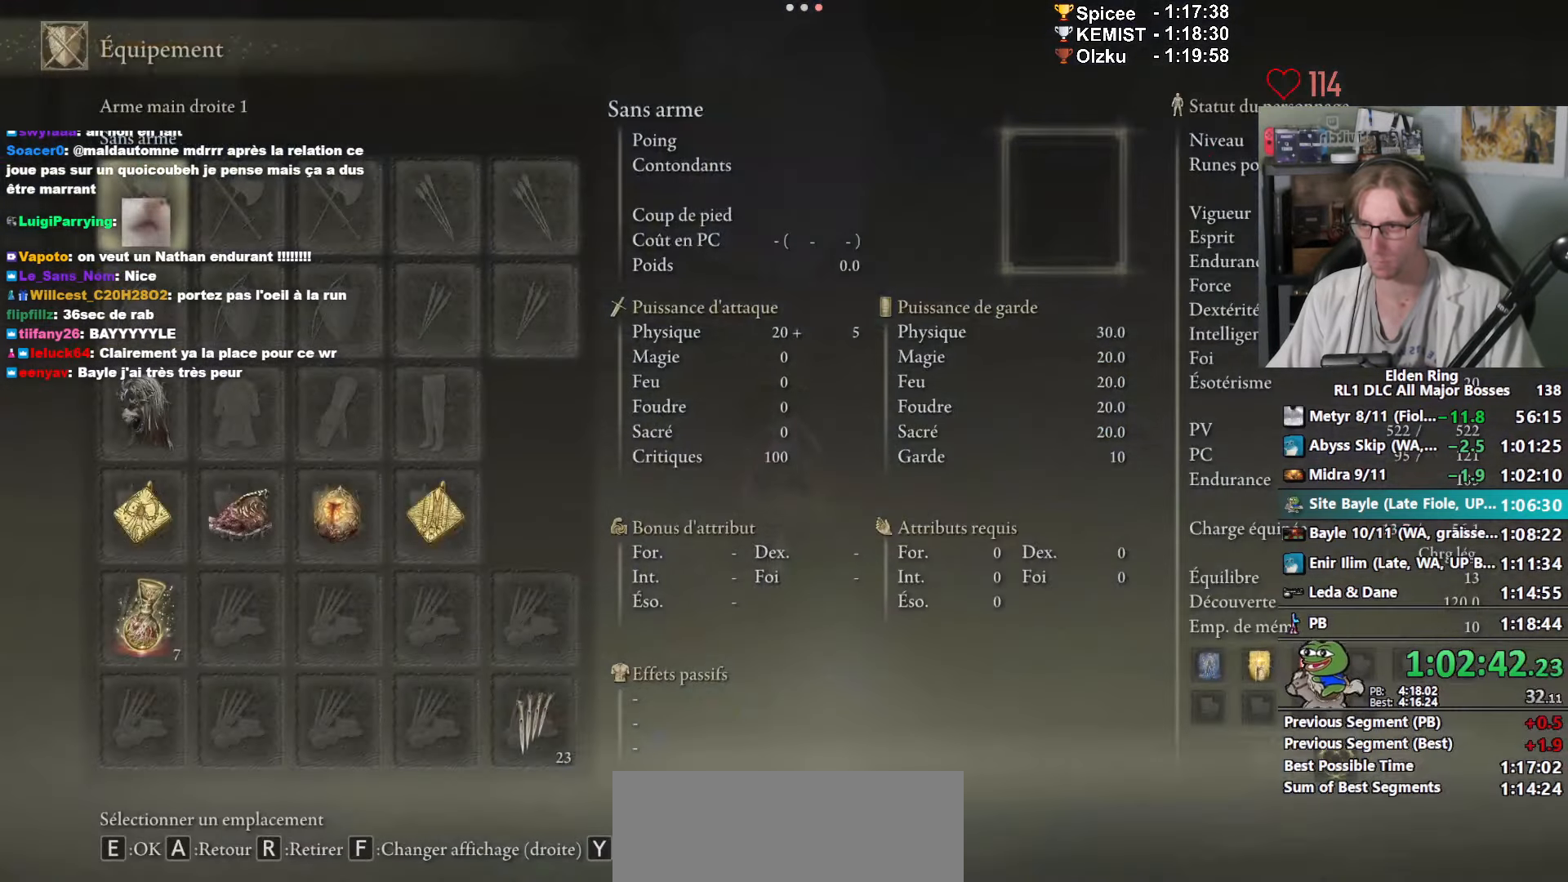
{"keys": ["z"], "mouse": [], "events": [[33, "mouse_left", "down"], [183, "mouse_left", "up"]]}
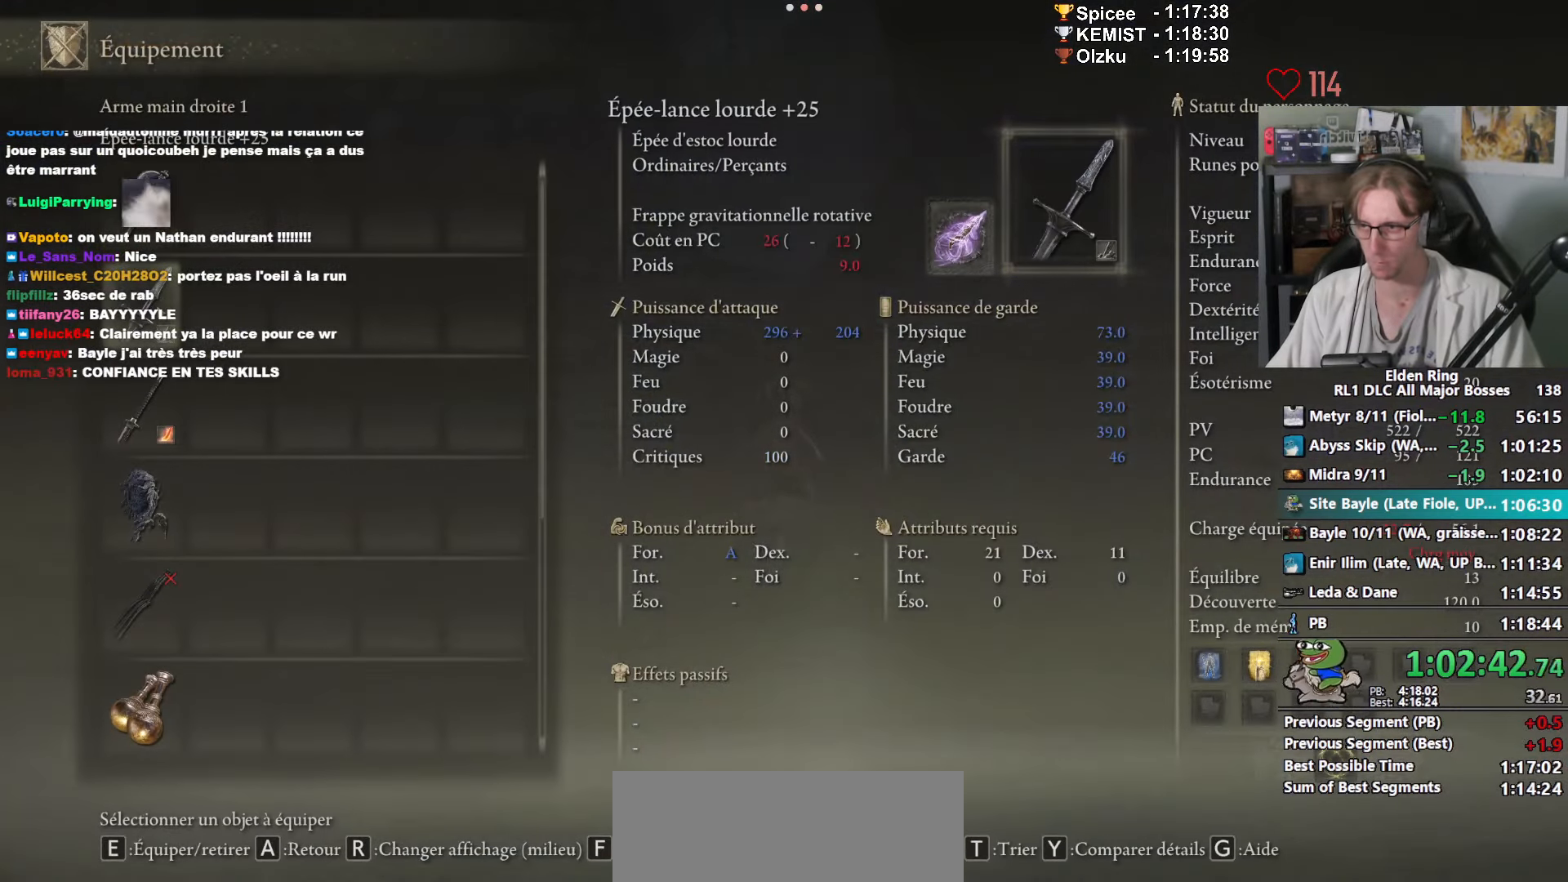
{"keys": ["z"], "mouse": [], "events": [[50, "mouse_left", "down"], [133, "mouse_left", "up"], [233, "e", "down"], [333, "e", "up"]]}
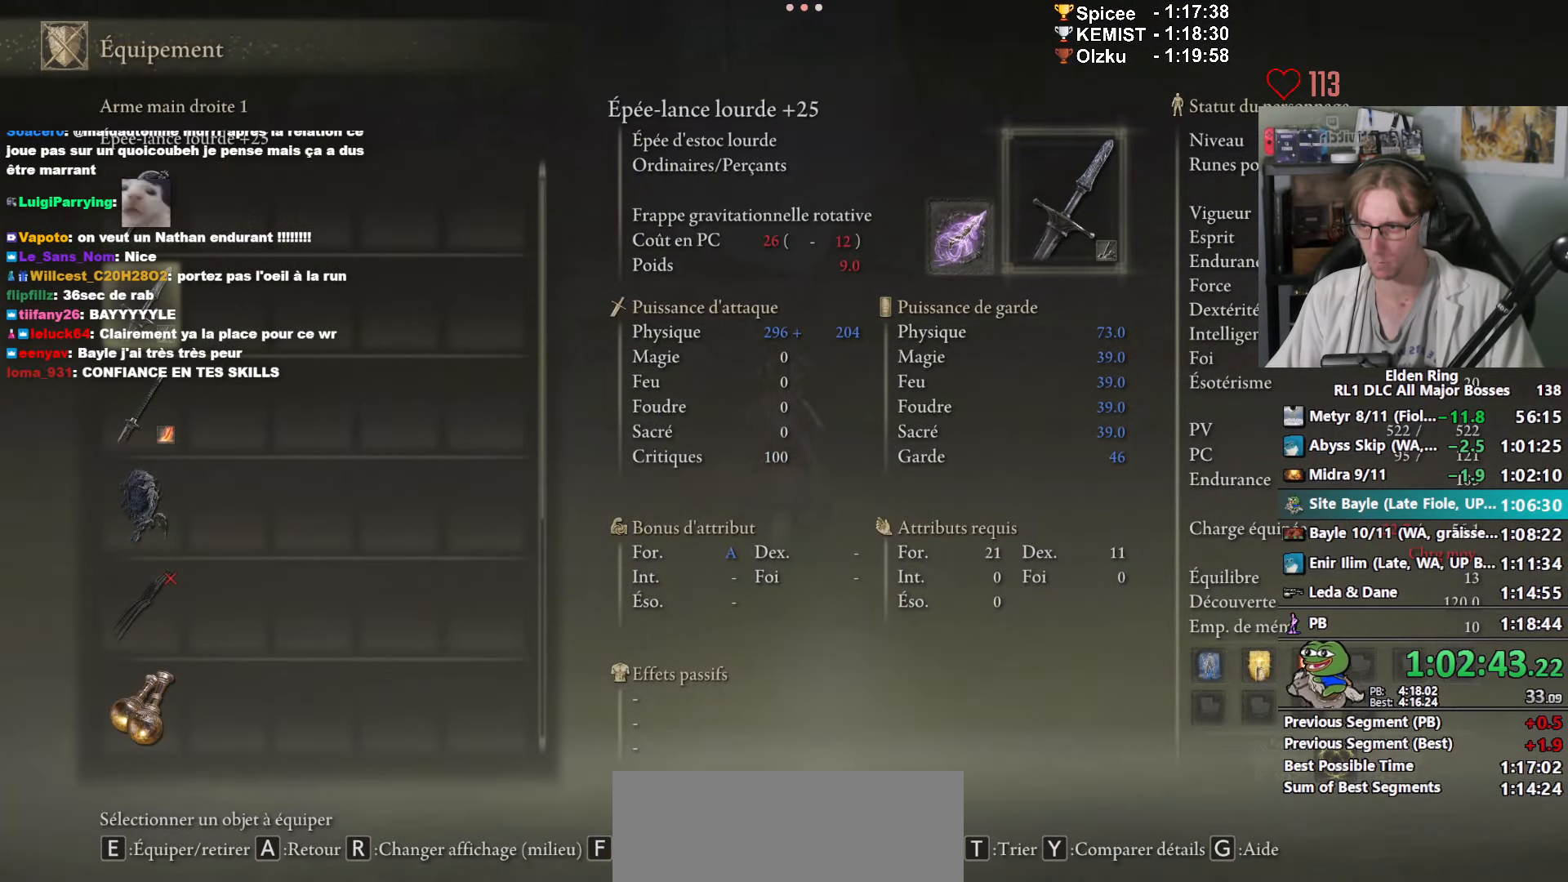
{"keys": ["z"], "mouse": [], "events": [[66, "e", "down"], [166, "e", "up"], [383, "space", "down"], [483, "space", "up"]]}
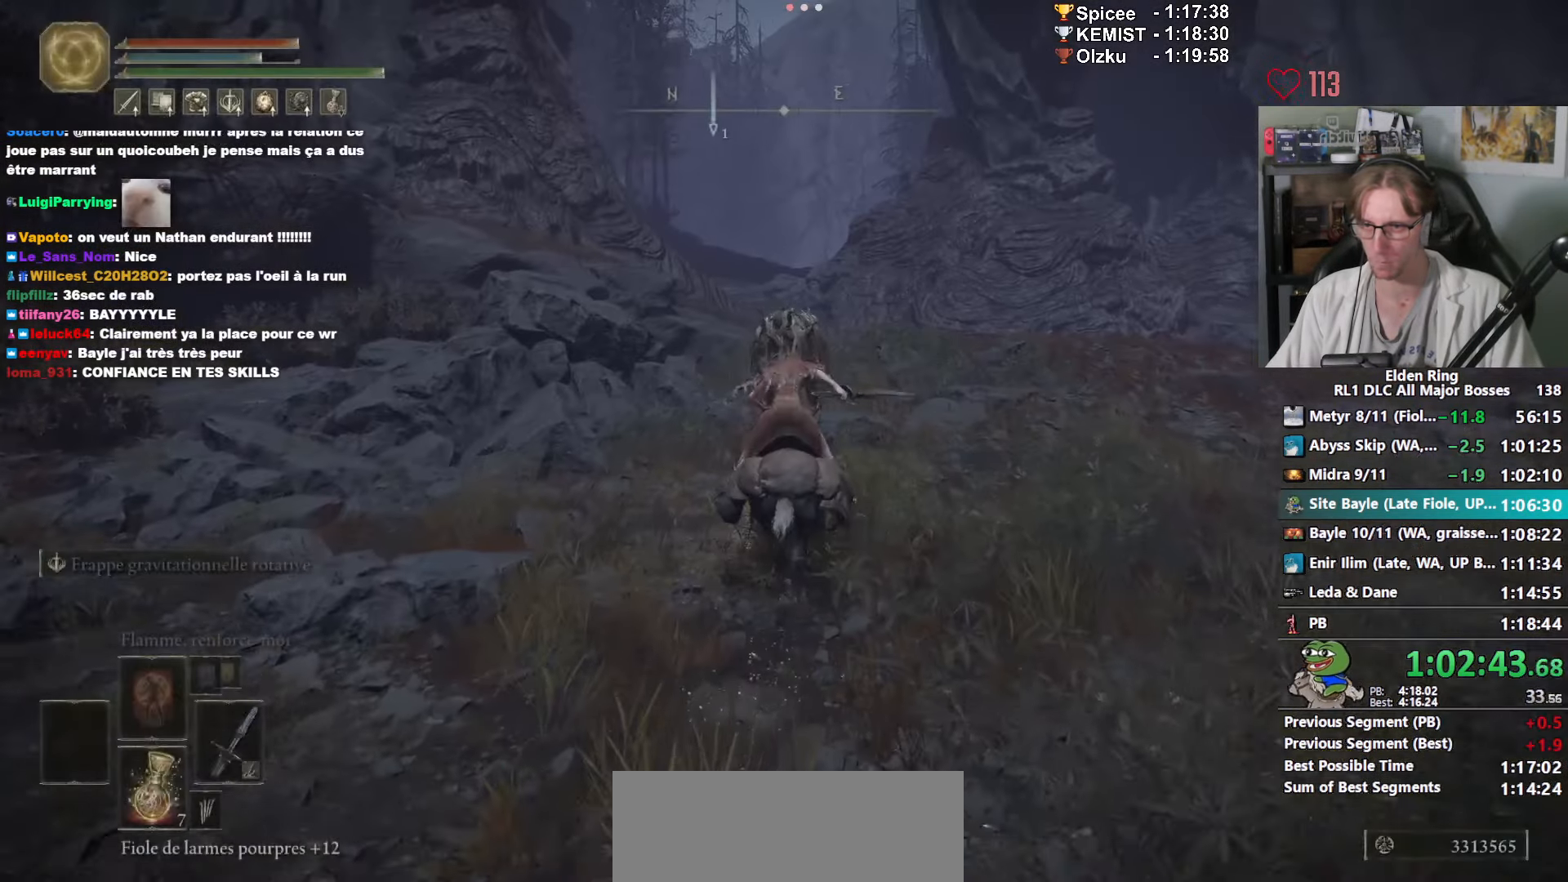
{"keys": ["z"], "mouse": [], "events": [[216, "e", "down"], [366, "e", "up"]]}
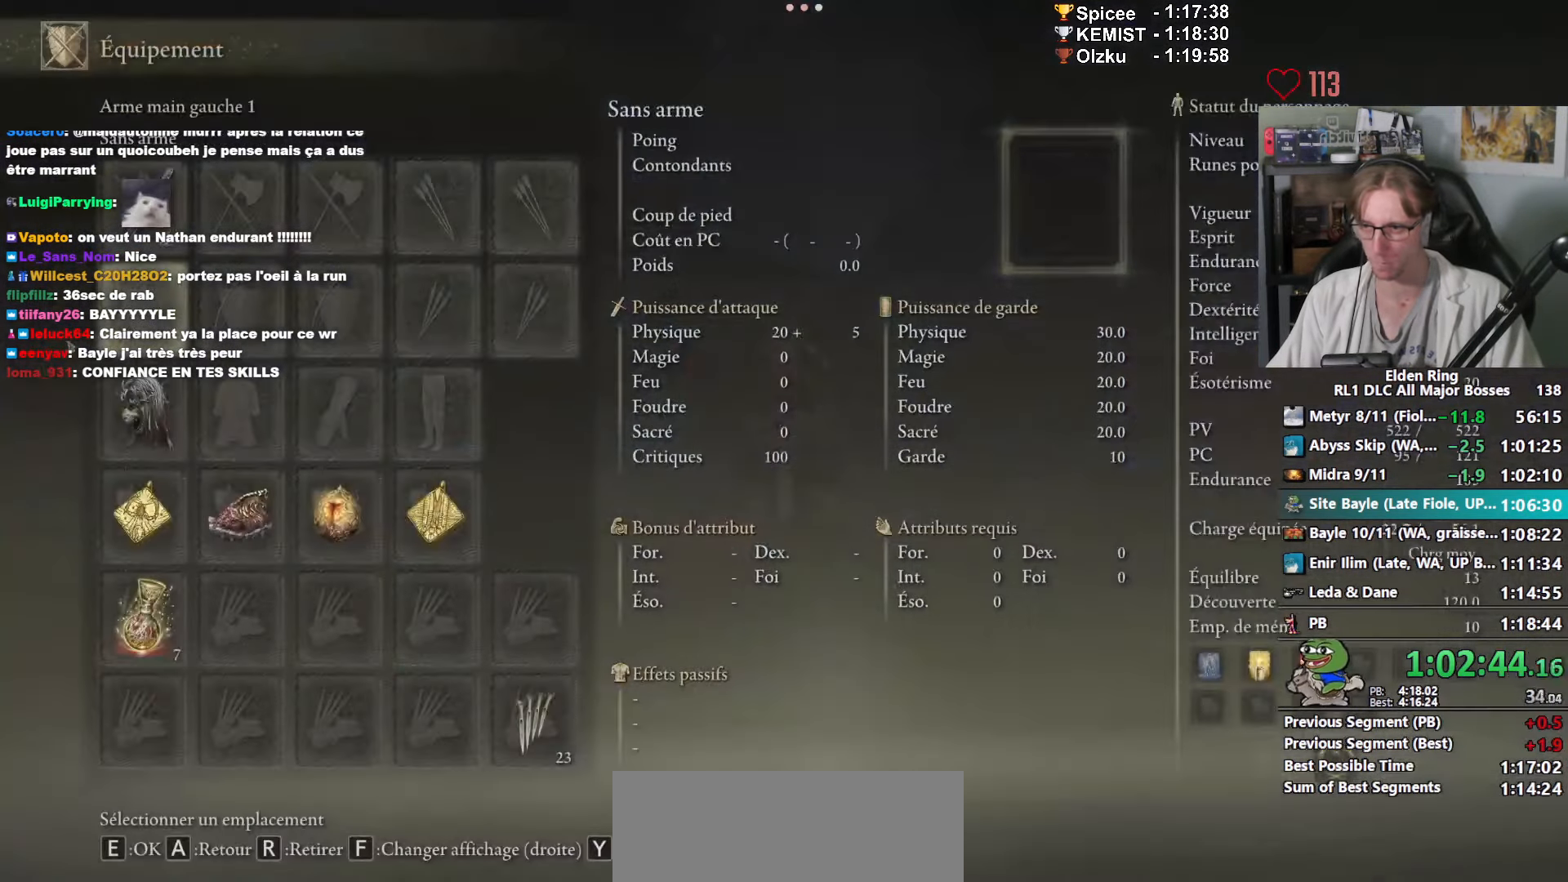
{"keys": ["z"], "mouse": [], "events": [[183, "mouse_left", "down"], [283, "mouse_left", "up"]]}
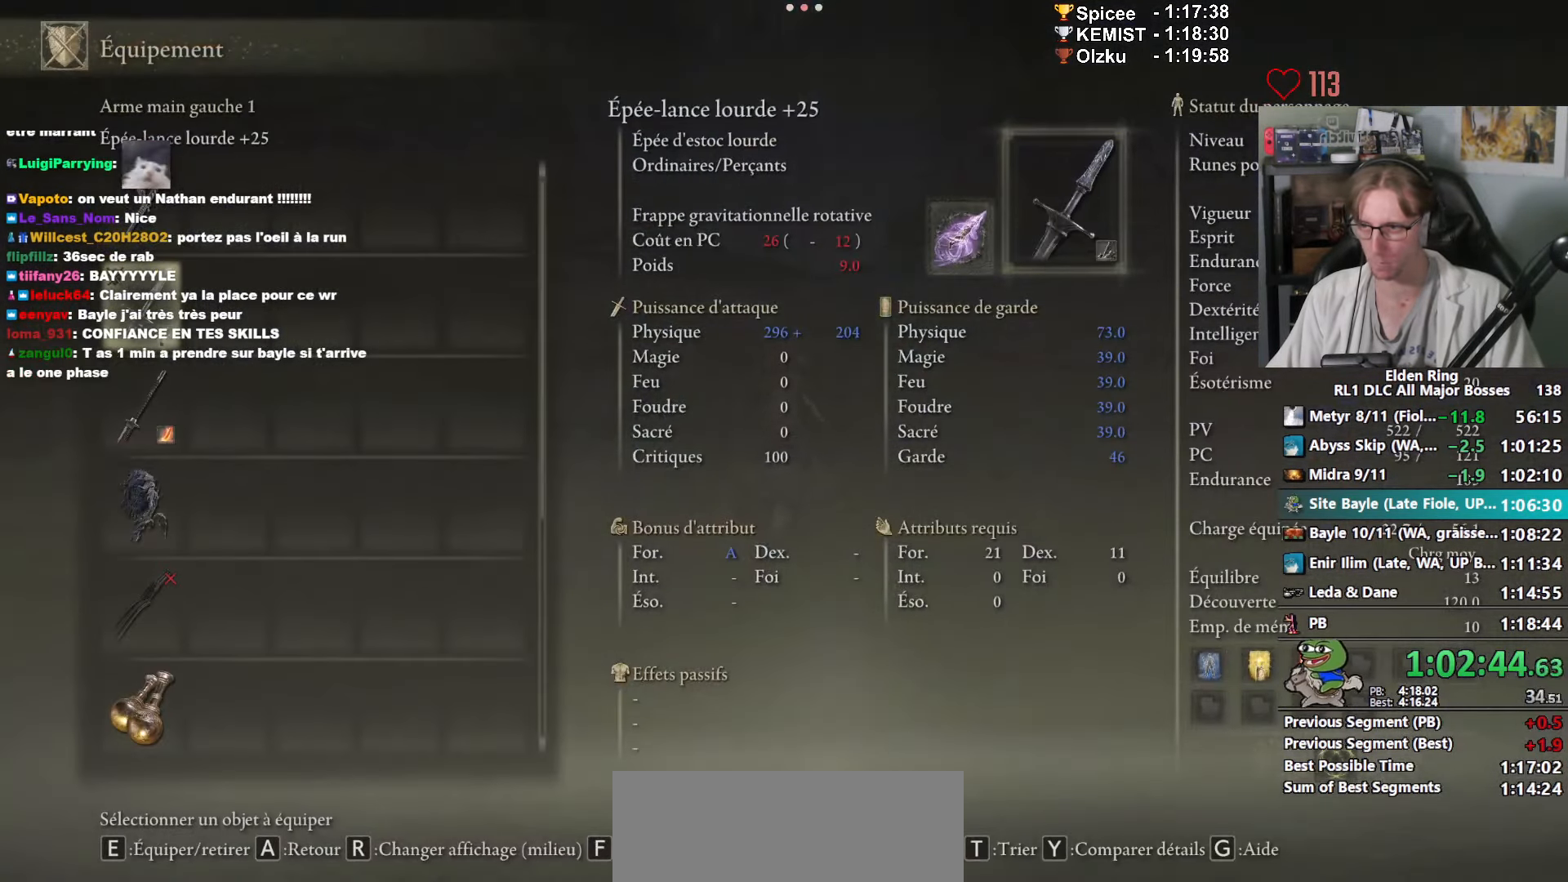
{"keys": ["z"], "mouse": [], "events": [[250, "mouse_left", "down"], [383, "mouse_left", "up"]]}
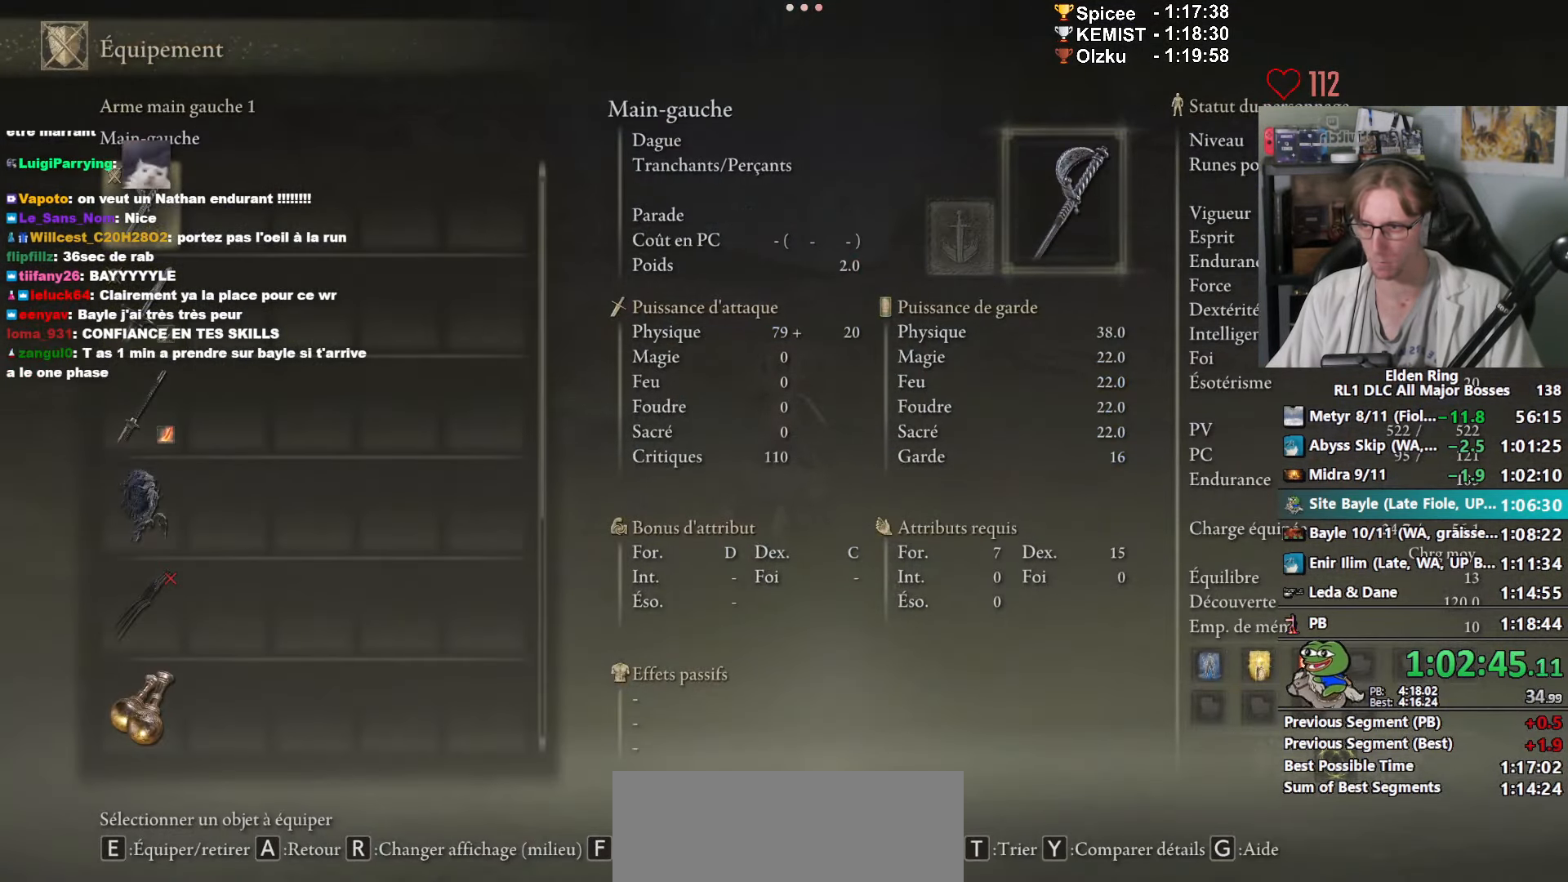
{"keys": ["z"], "mouse": [], "events": [[83, "mouse_wheel", "down"], [216, "mouse_wheel", "up"]]}
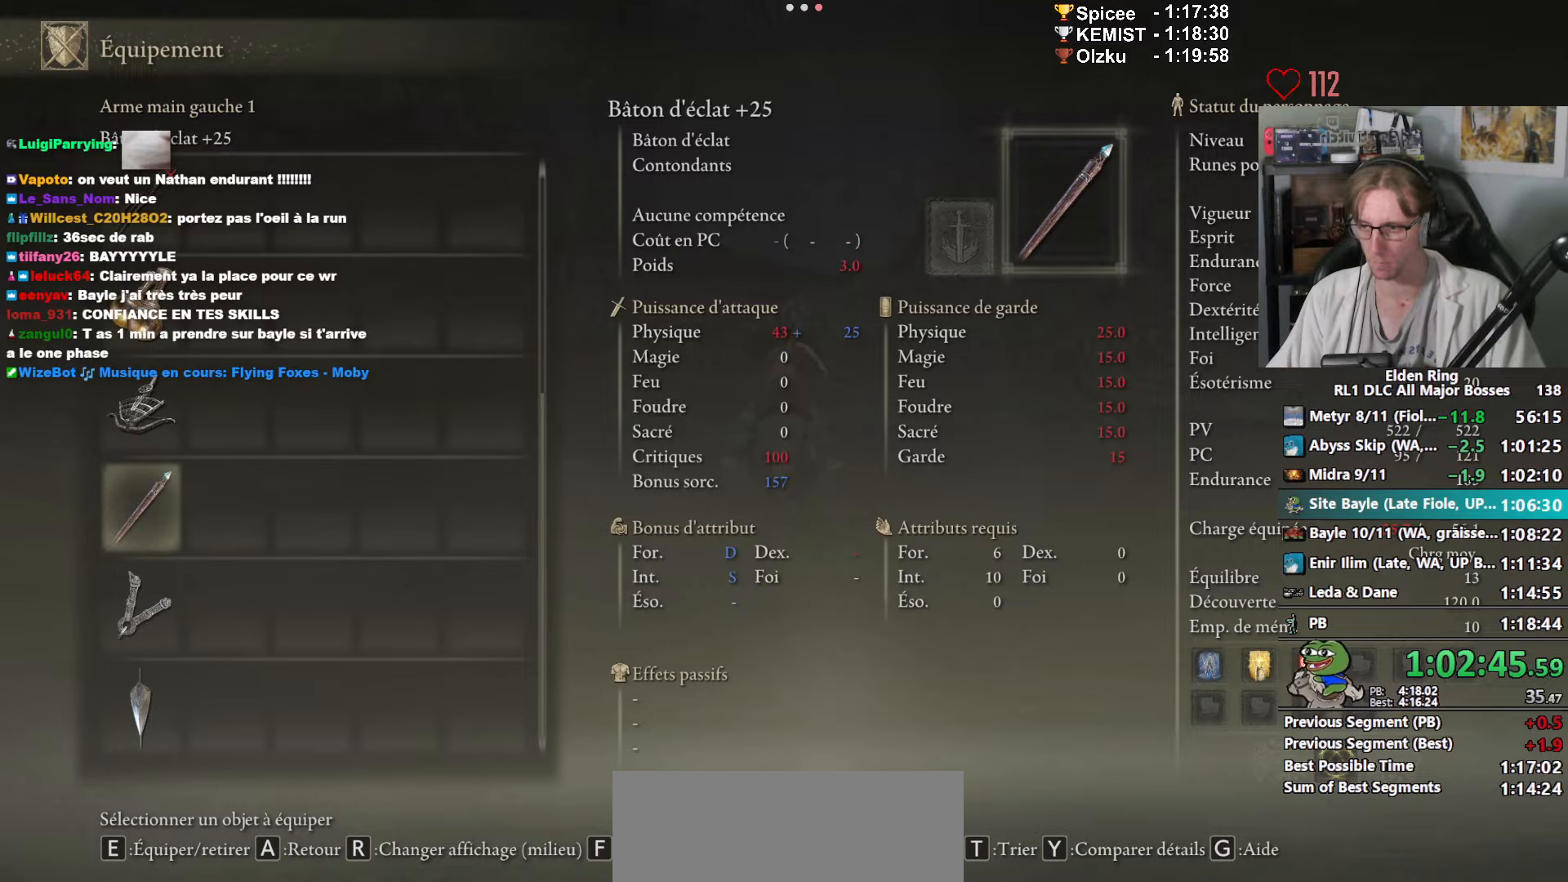
{"keys": ["z"], "mouse": [], "events": [[133, "mouse_left", "down"], [233, "mouse_left", "up"]]}
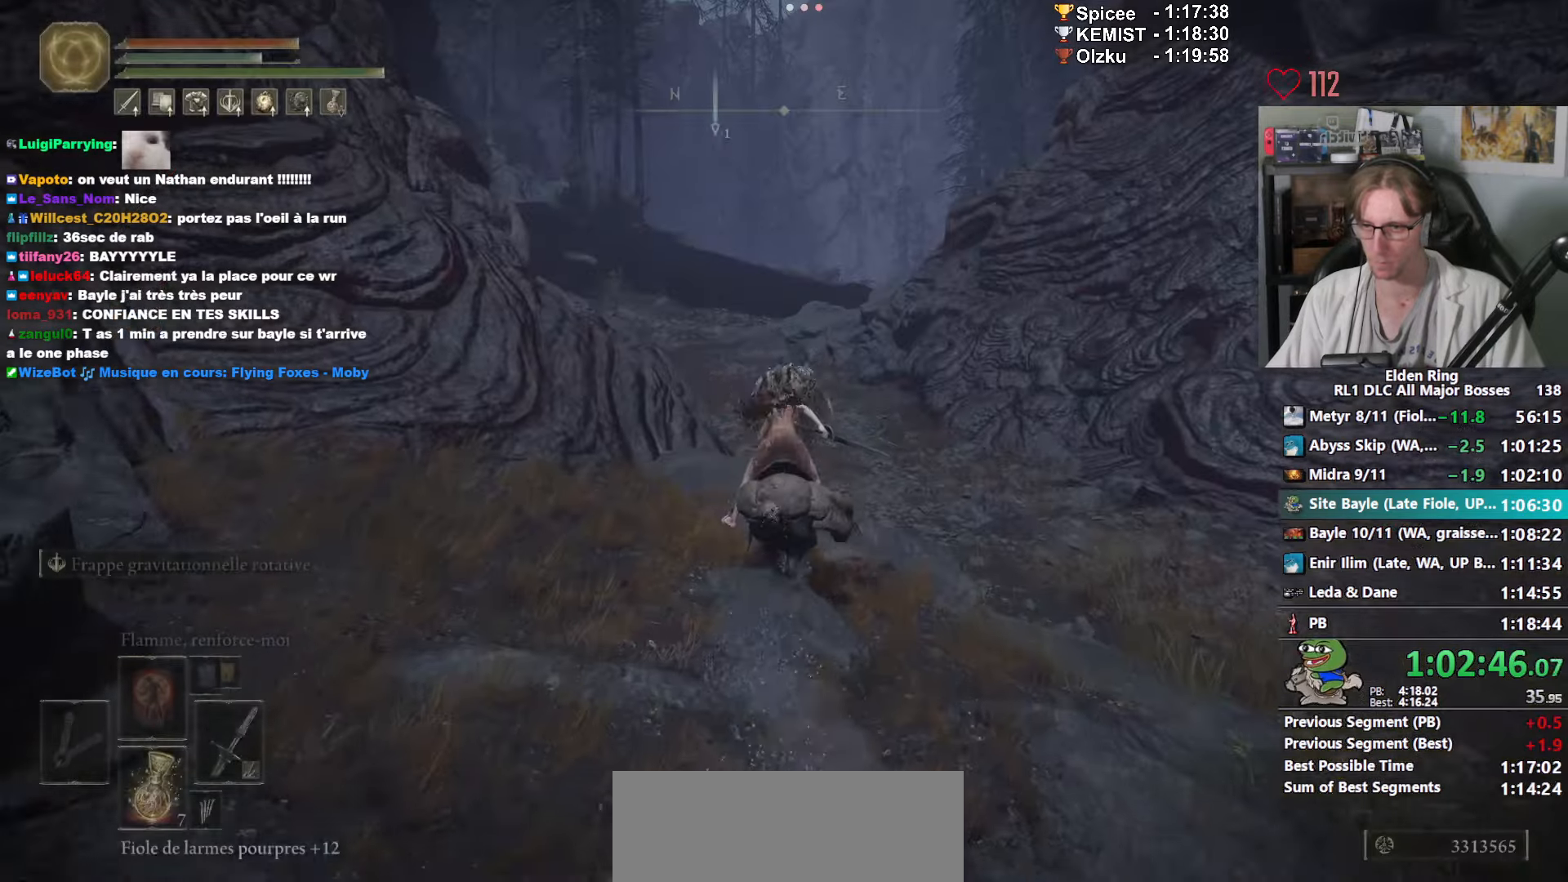
{"keys": ["z"], "mouse": [], "events": [[17, "space", "down"], [200, "space", "up"]]}
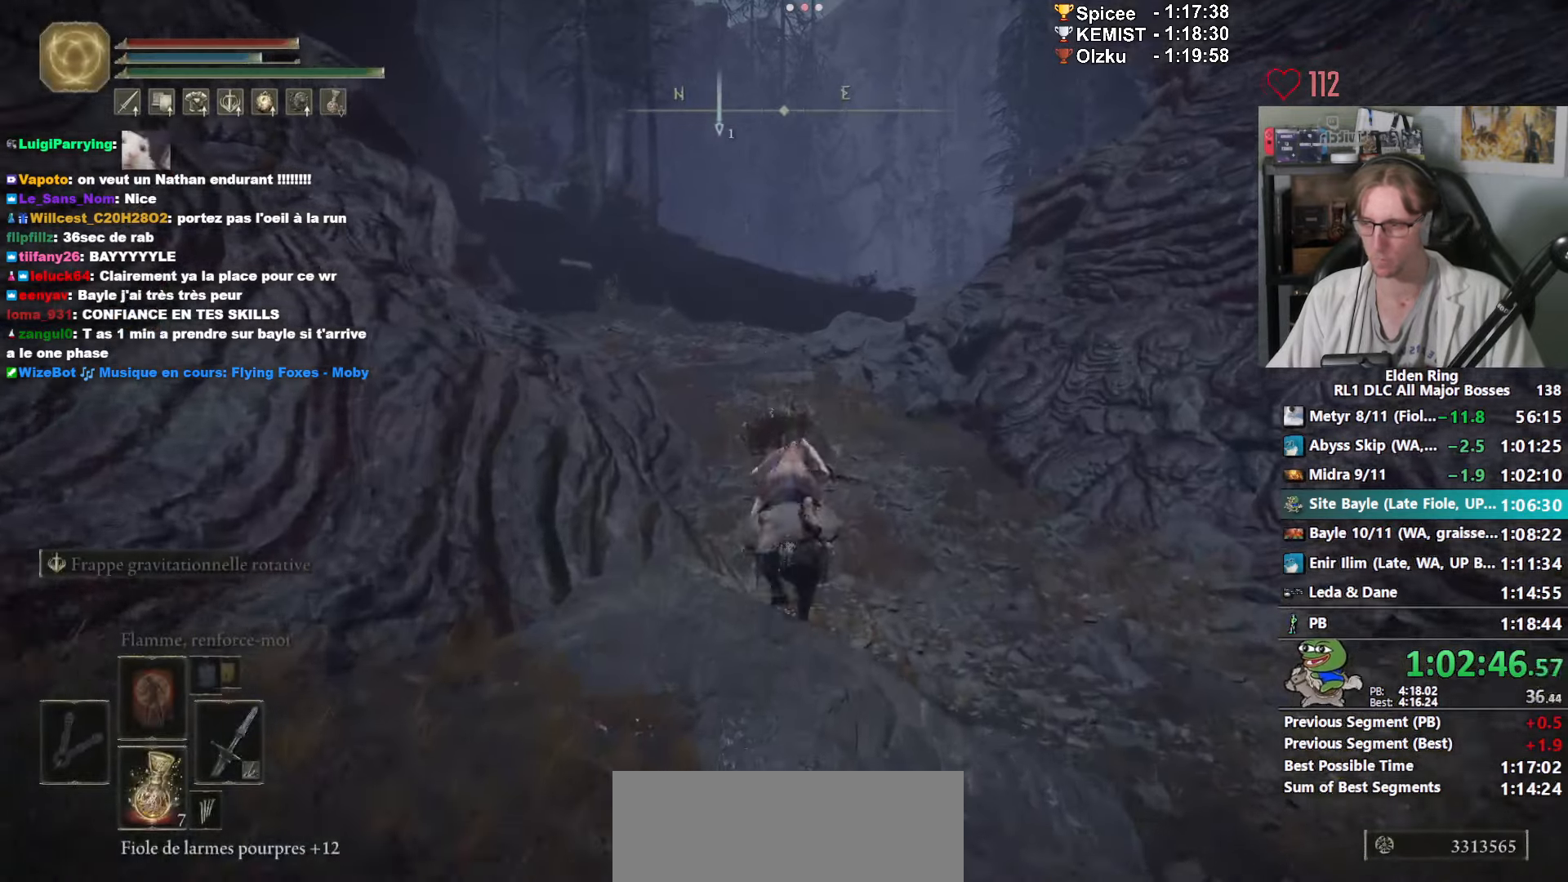
{"keys": ["z"], "mouse": [], "events": []}
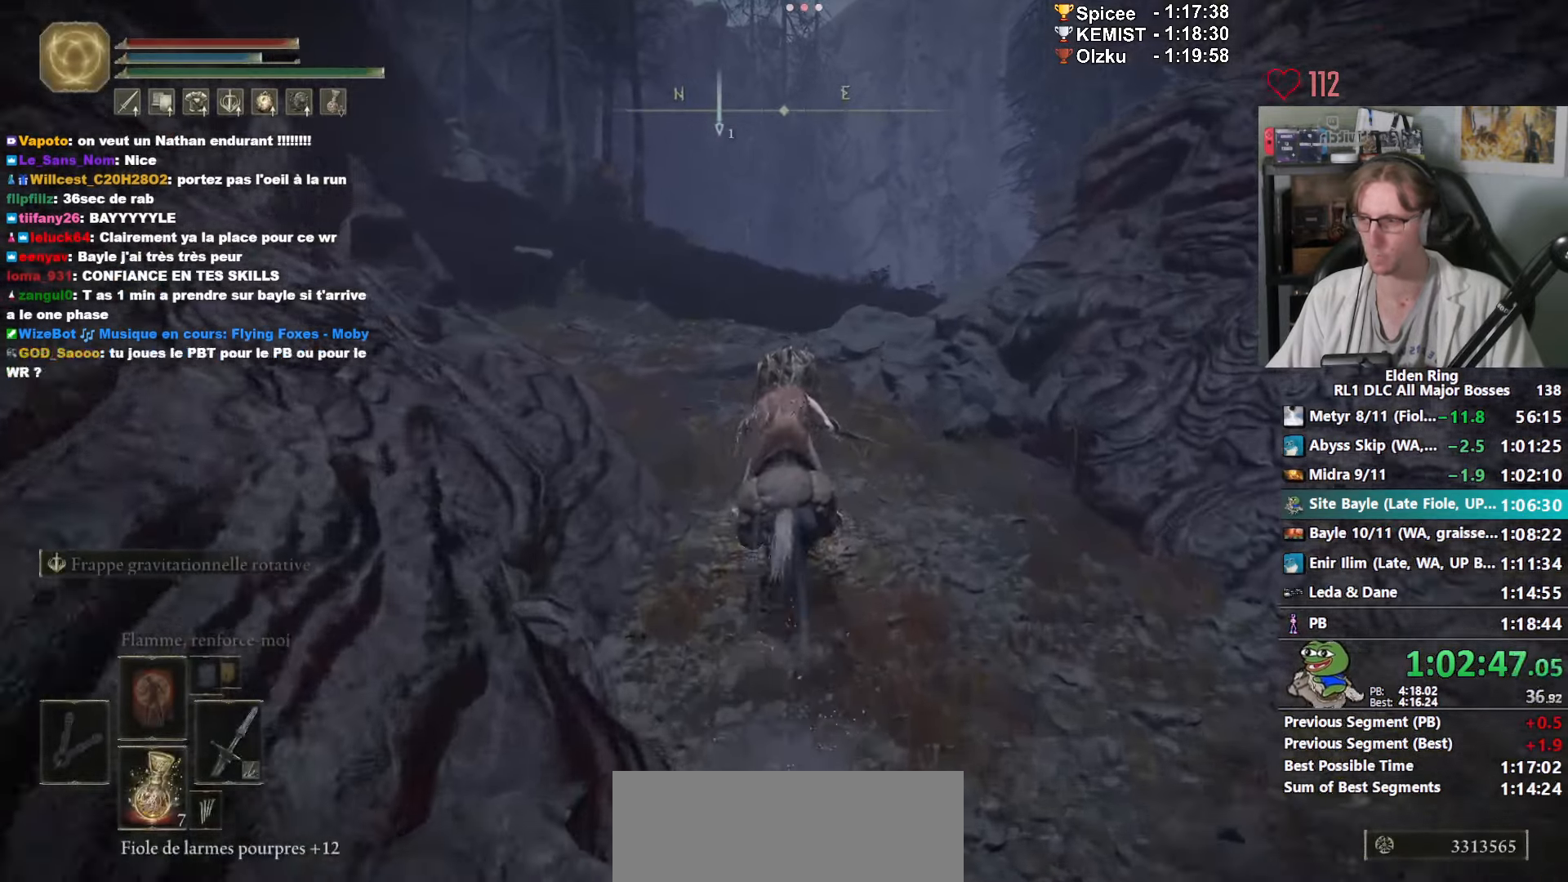
{"keys": ["z"], "mouse": [], "events": []}
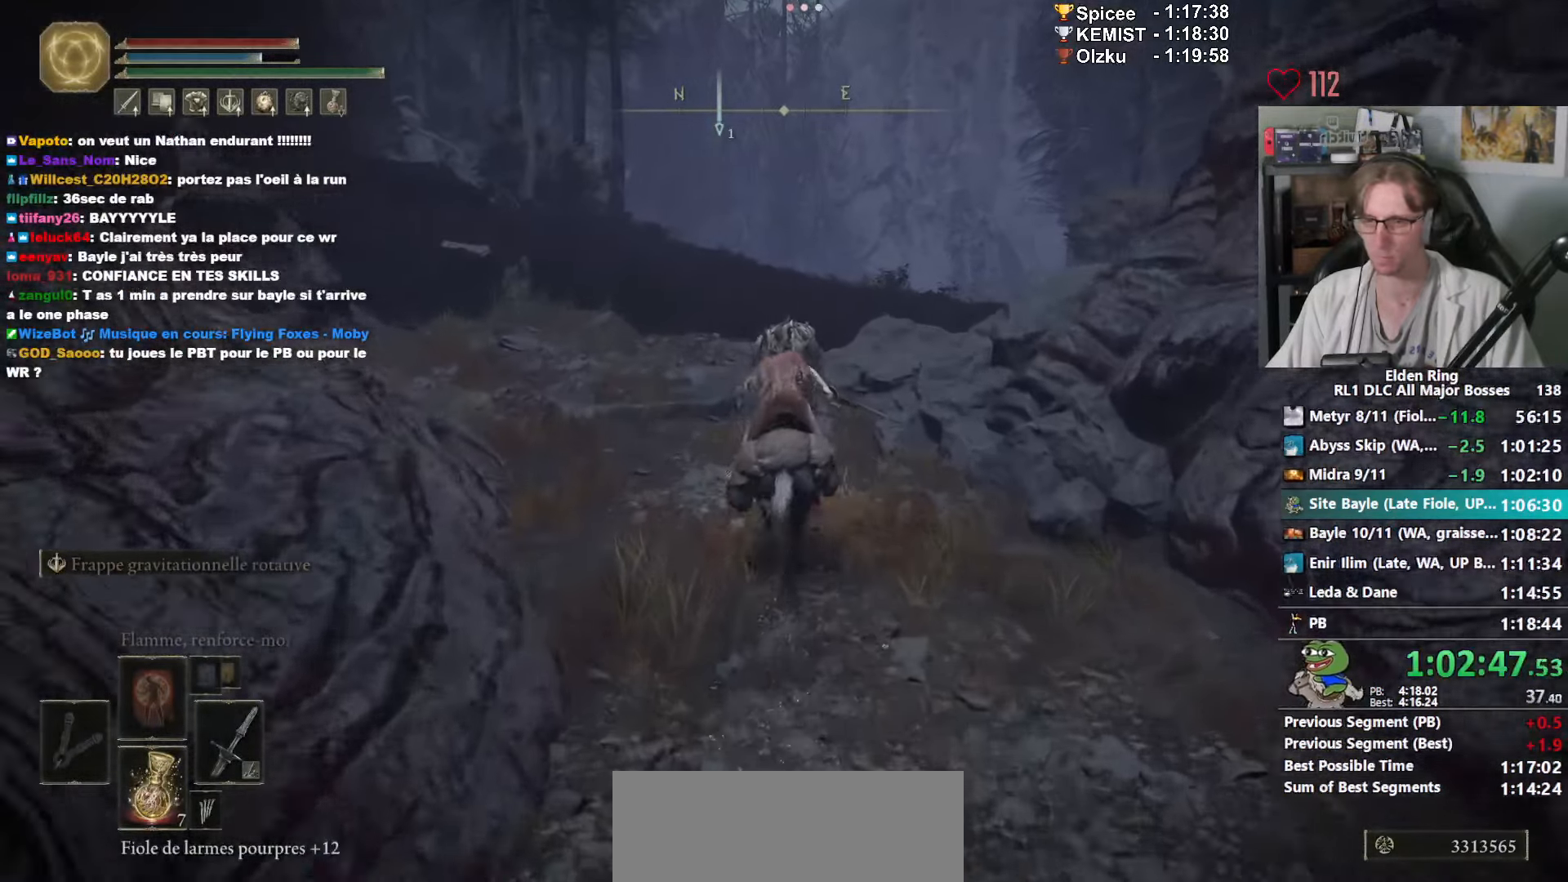
{"keys": ["z"], "mouse": [], "events": []}
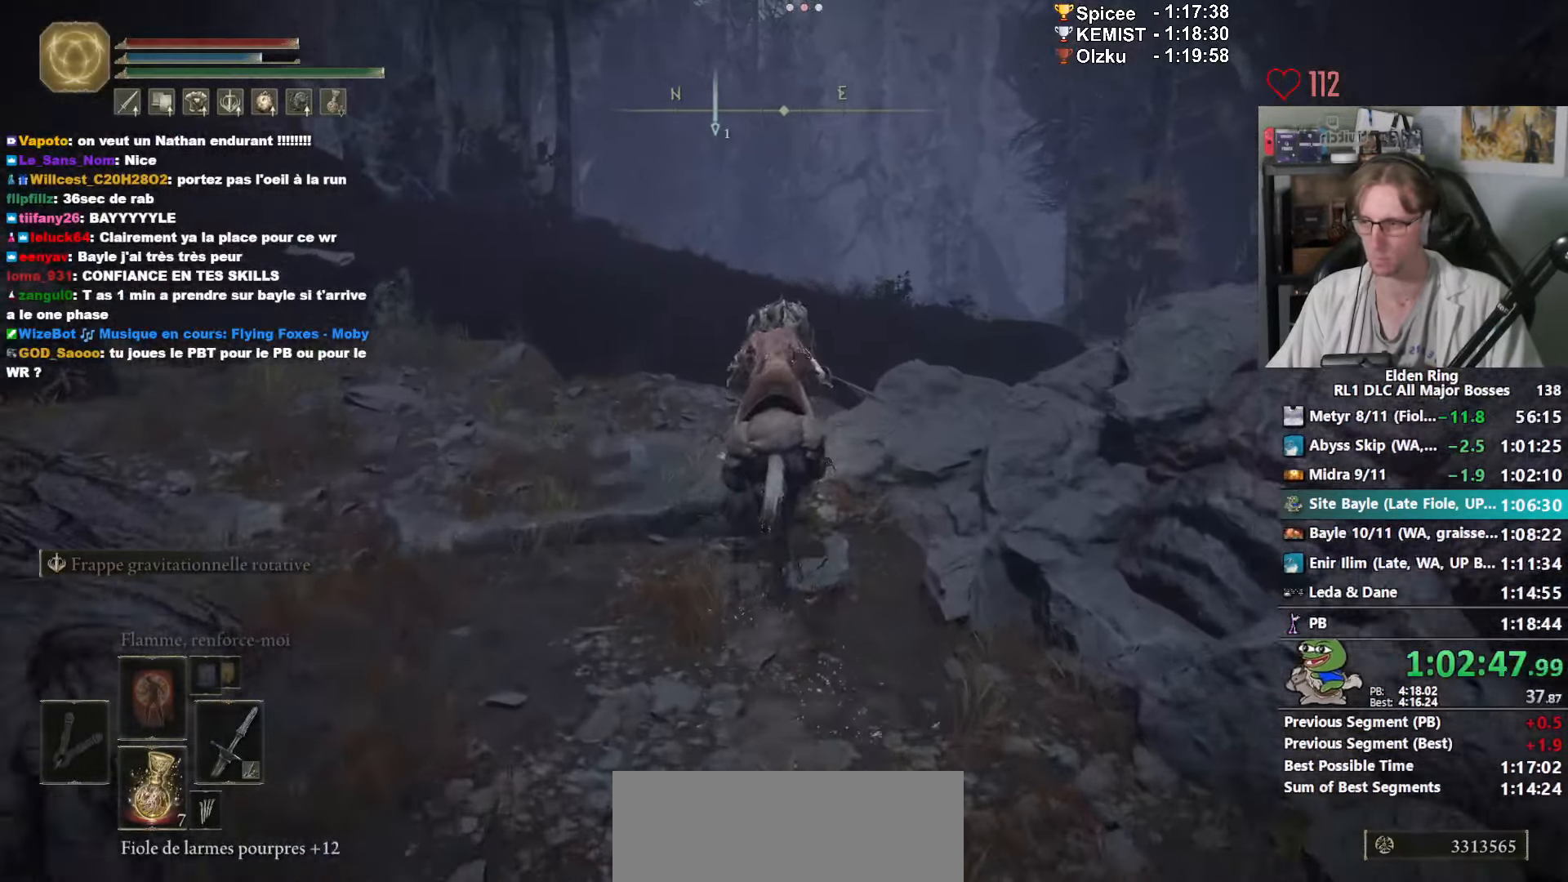
{"keys": ["z"], "mouse": [], "events": [[217, "space", "down"], [367, "space", "up"]]}
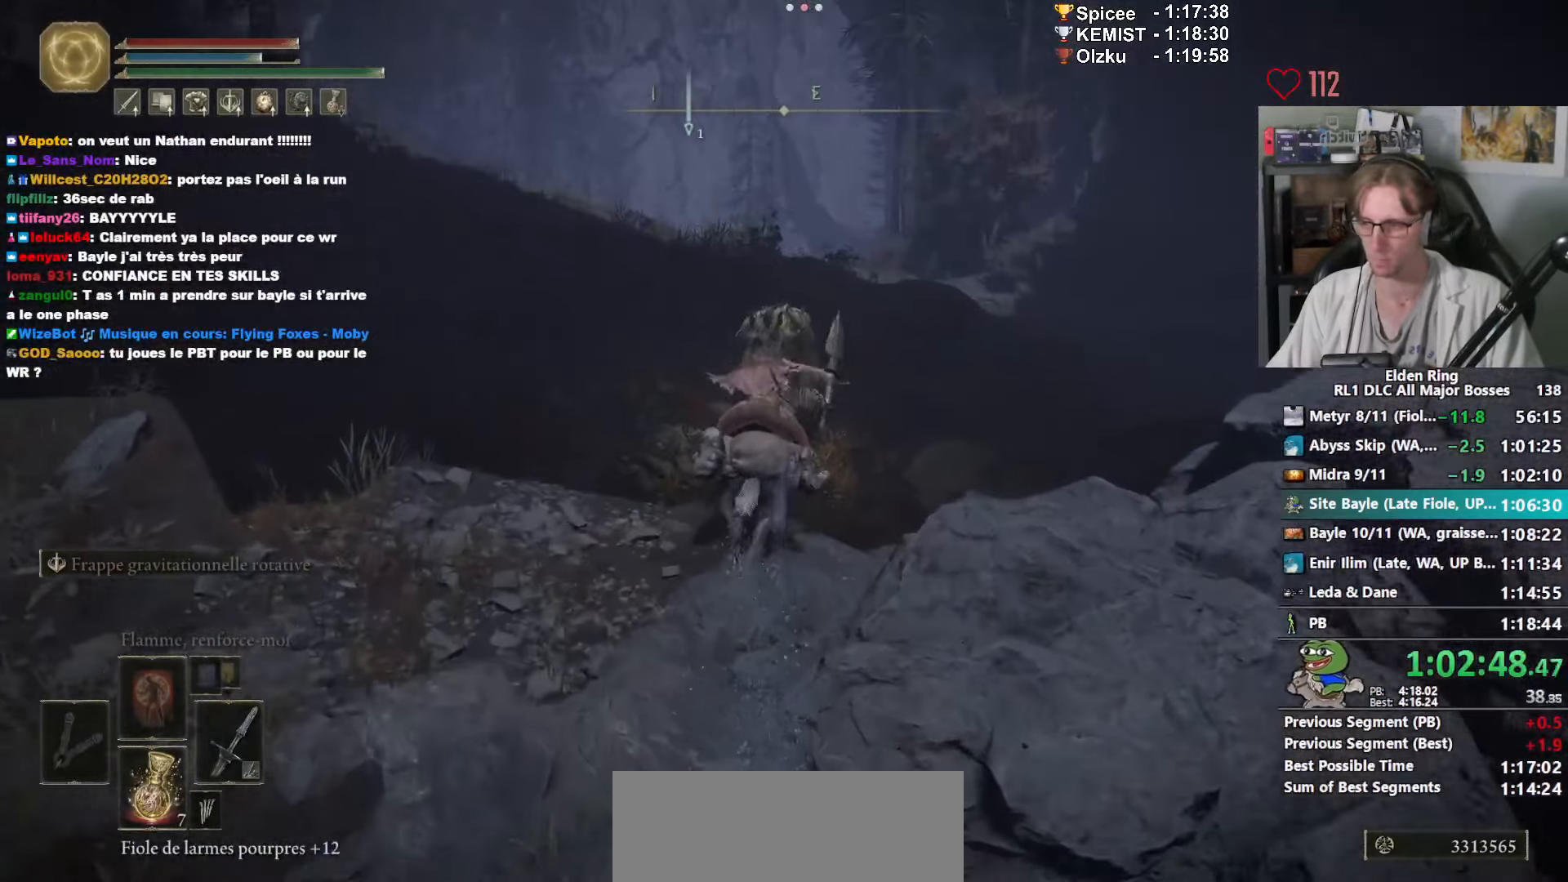
{"keys": ["z"], "mouse": [], "events": []}
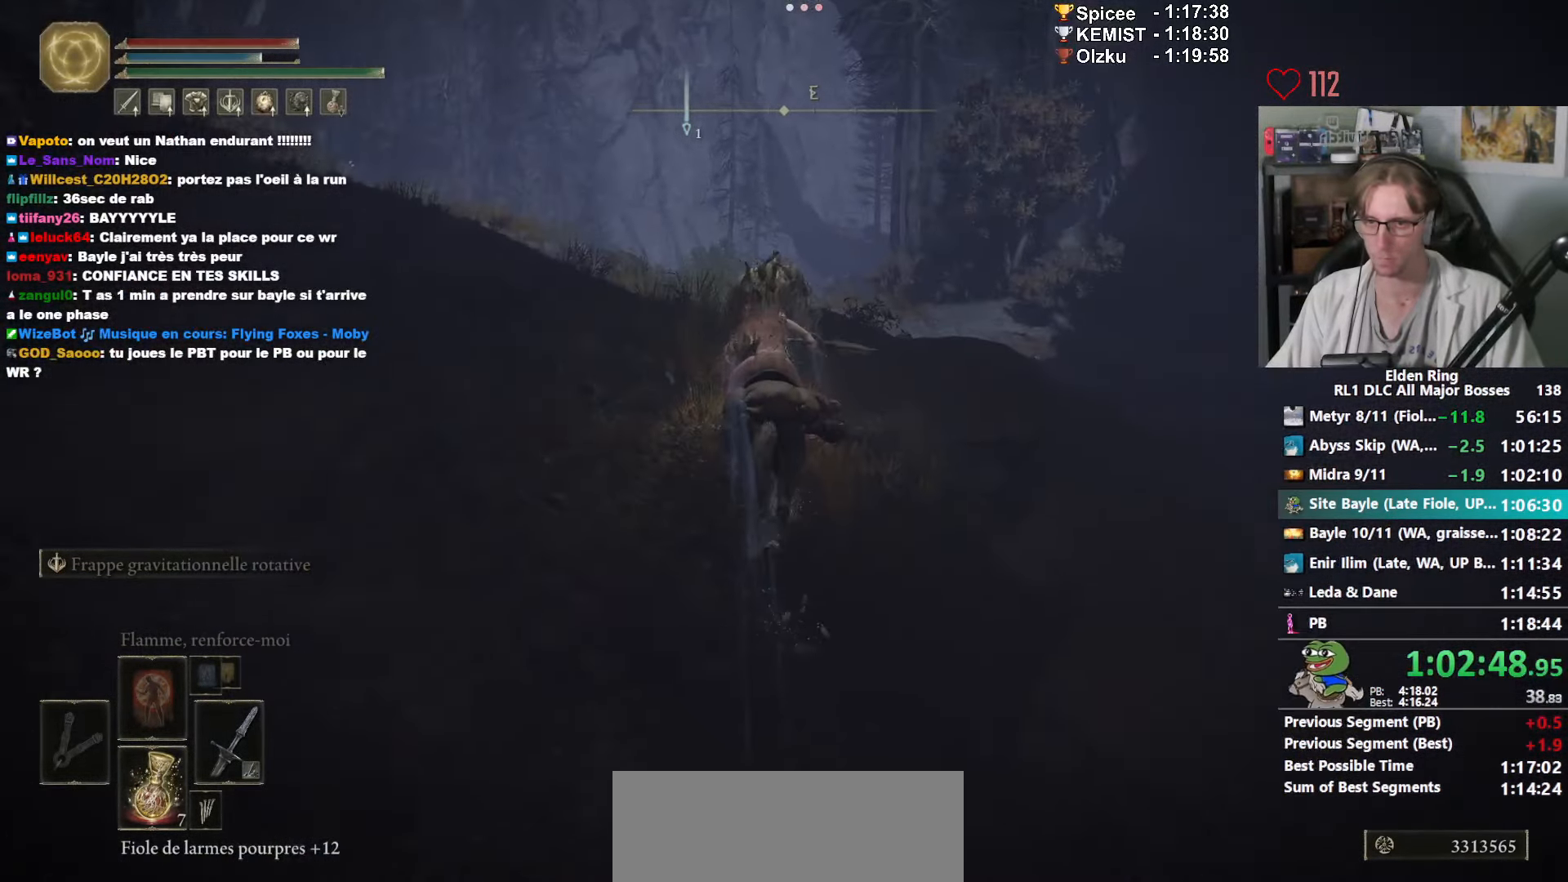
{"keys": ["z"], "mouse": [], "events": []}
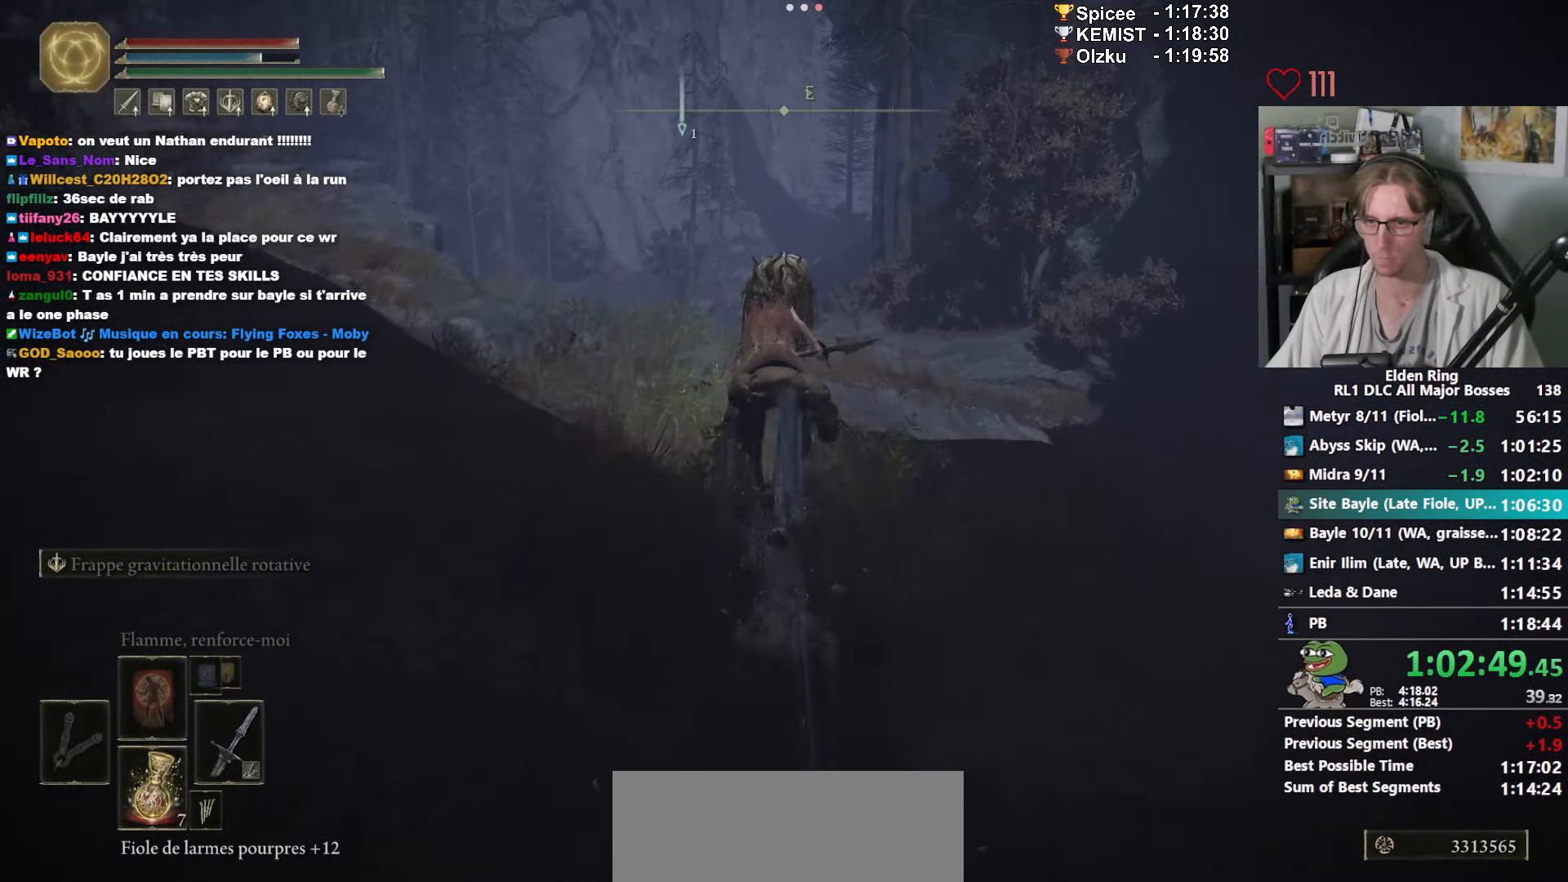
{"keys": ["z"], "mouse": [], "events": []}
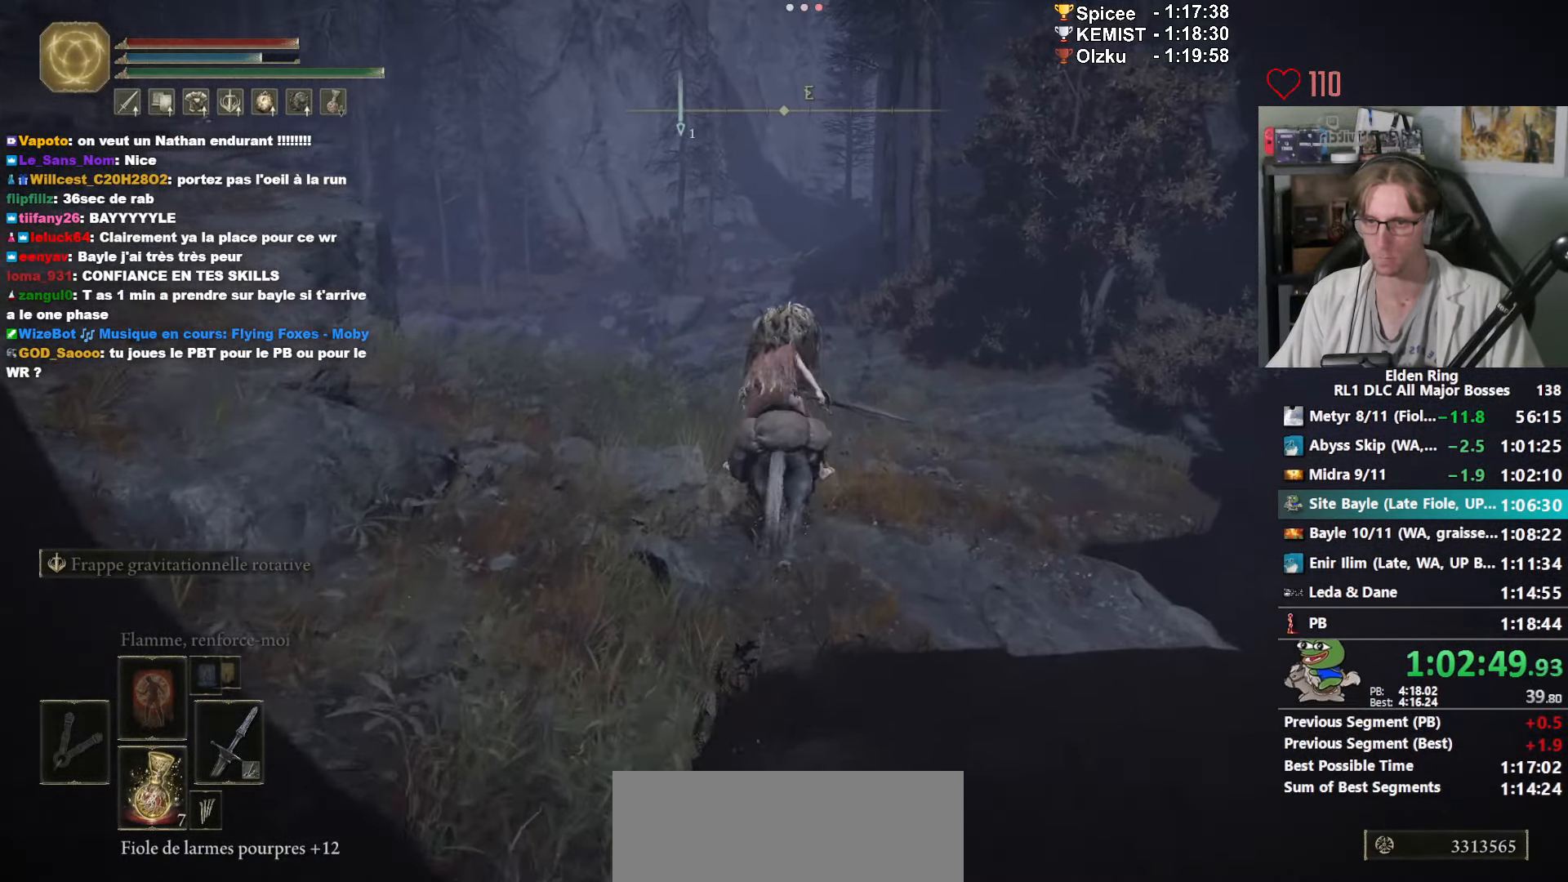
{"keys": ["z"], "mouse": [], "events": []}
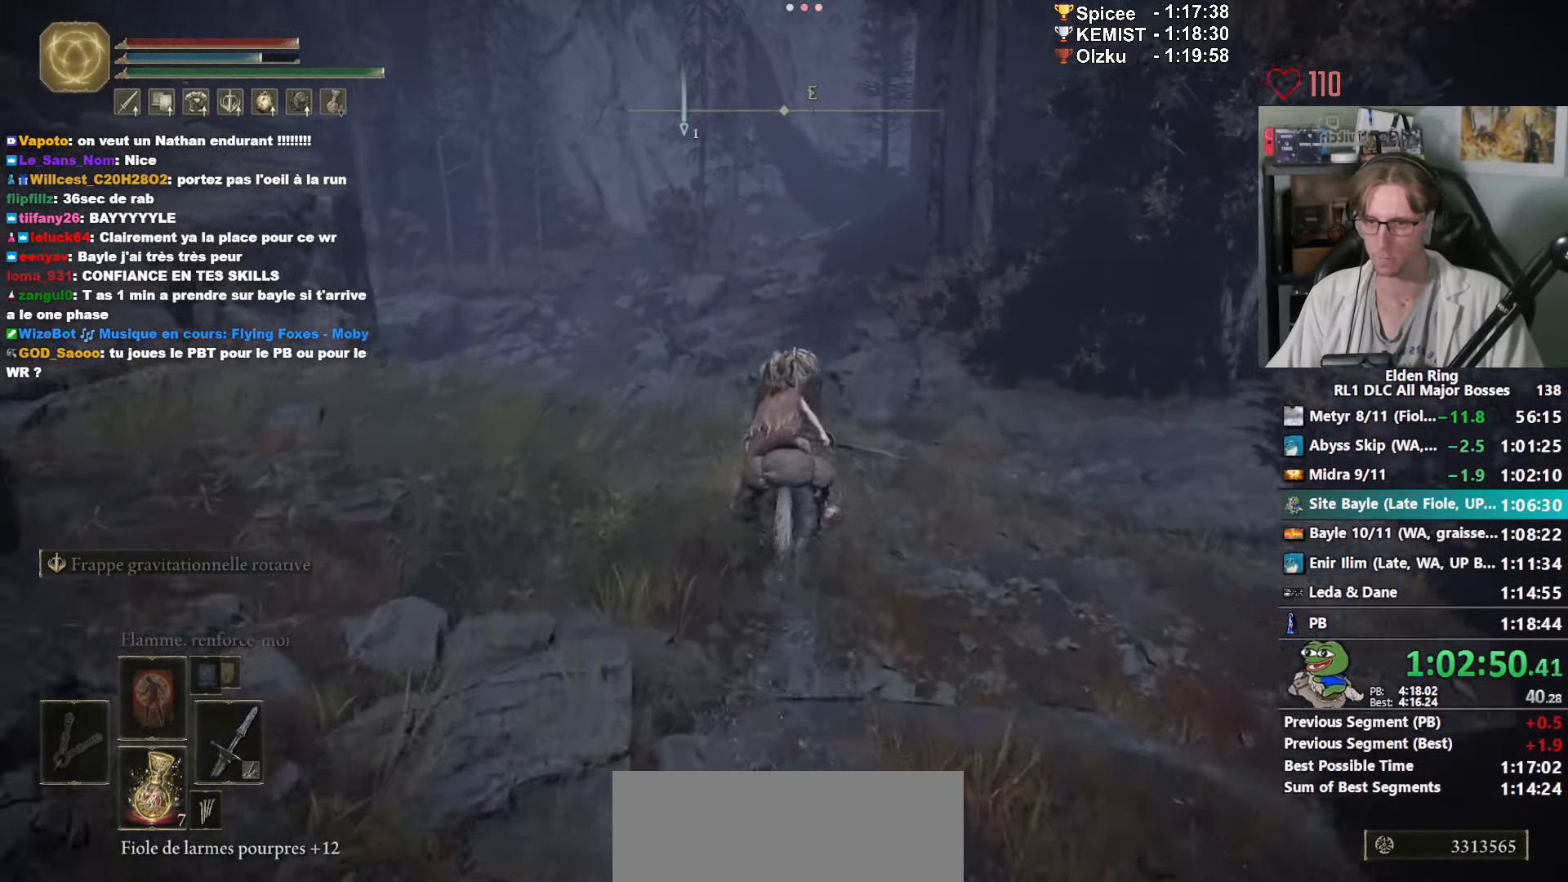
{"keys": ["z"], "mouse": [], "events": []}